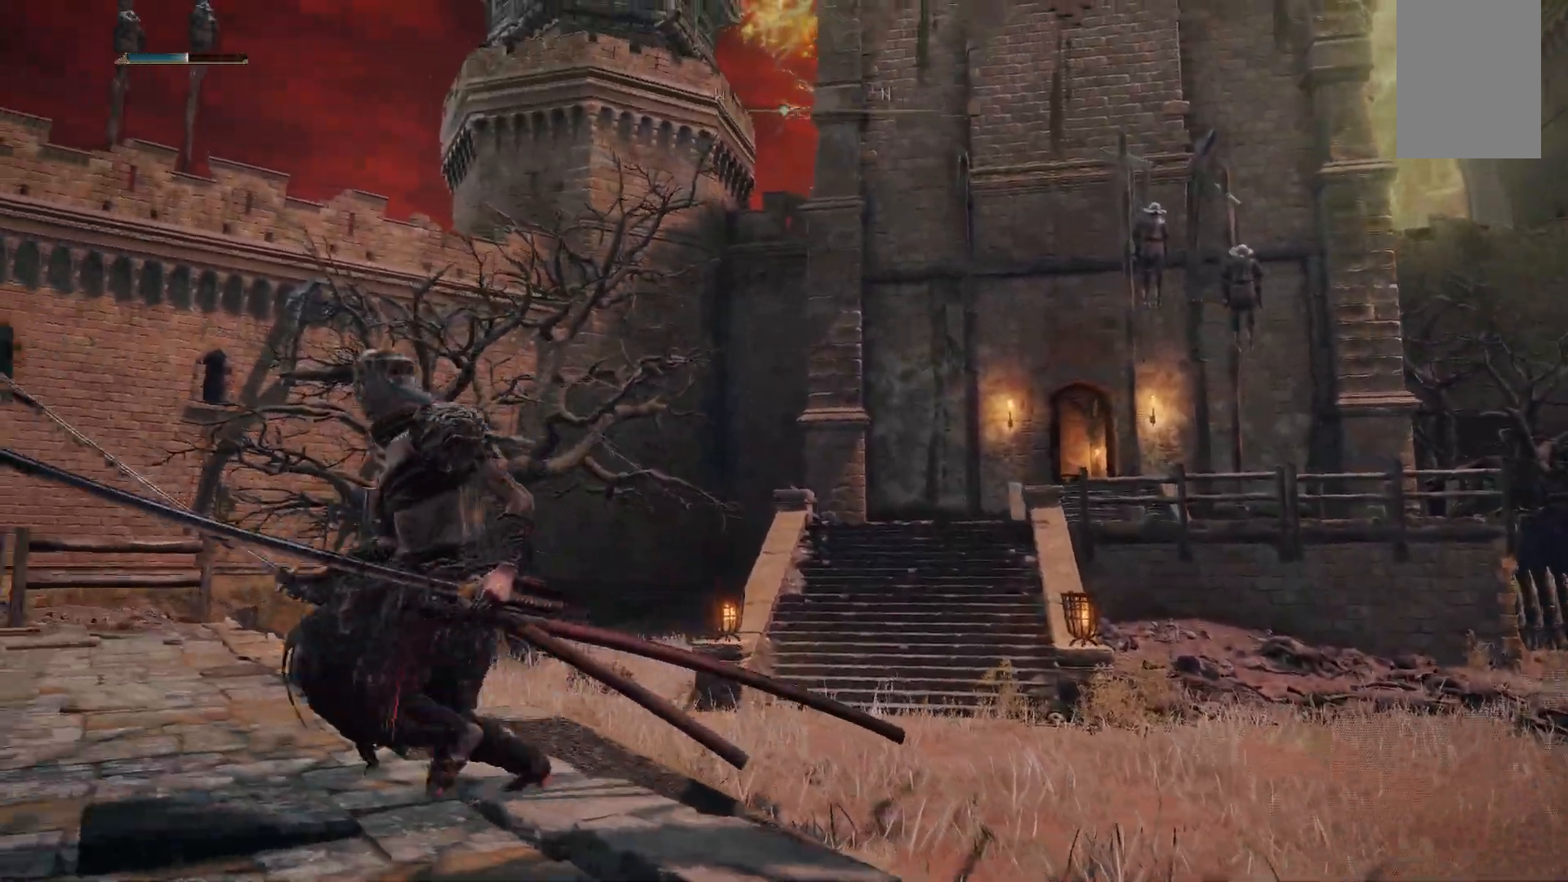
Gameplay with a controller (Xbox layout); each line is a JSON object with the inputs held at the frame after it. "events" lists button and stick changes between this image and that frame as [ms after this image, input, new state], when the widget could be followed in between. Not read: L3 R3.
{"buttons": [], "left_stick": "down-left", "right_stick": "center", "events": [[267, "right_stick", "center"]]}
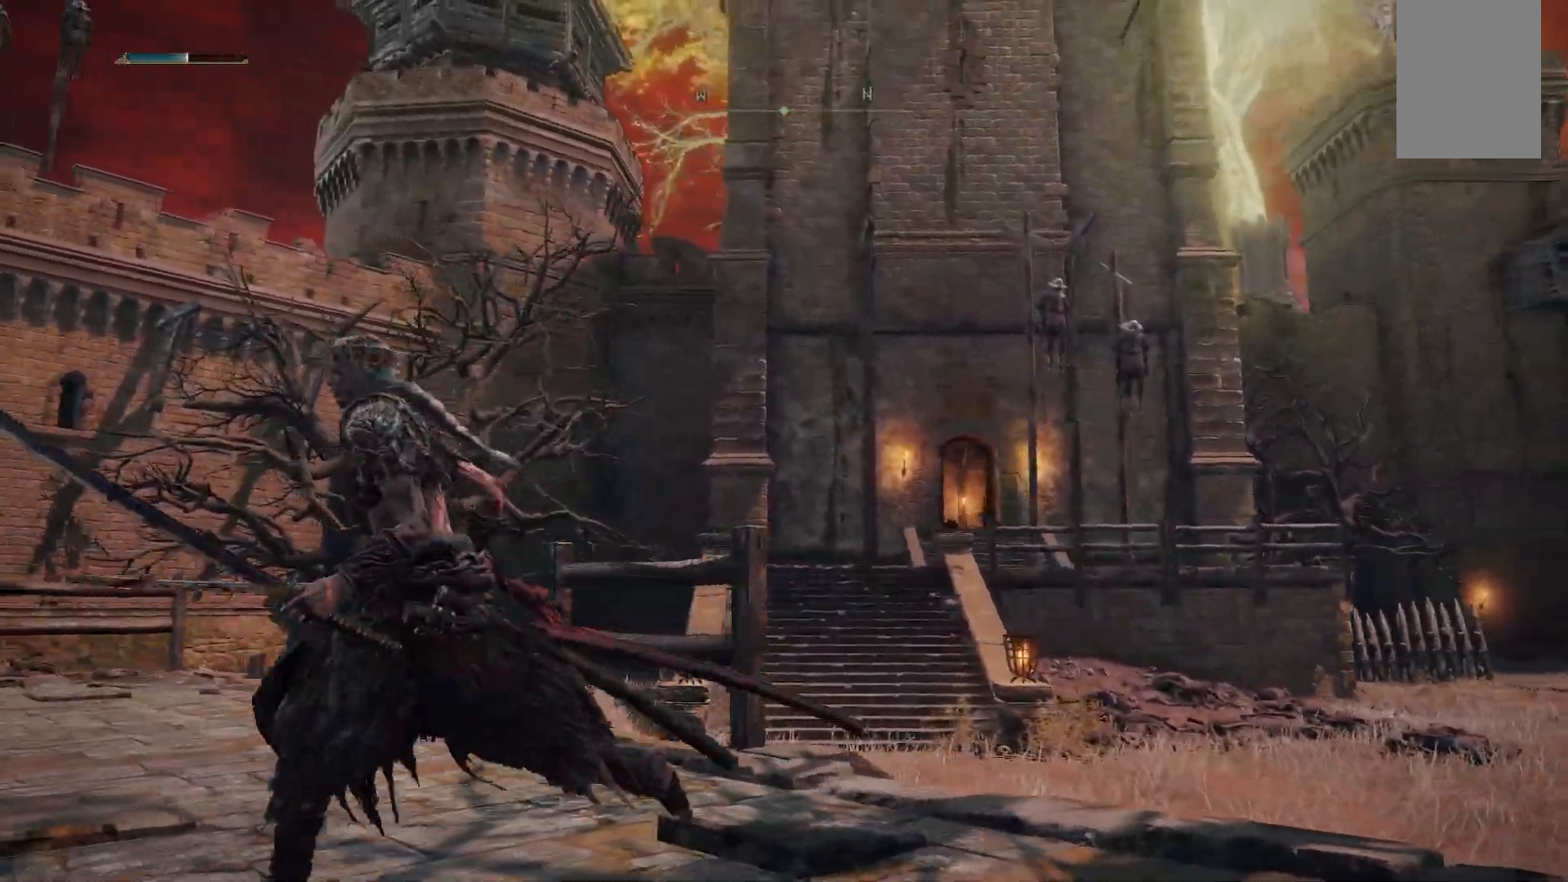
{"buttons": [], "left_stick": "down-left", "right_stick": "right", "events": [[267, "right_stick", "down-right"], [417, "right_stick", "right"]]}
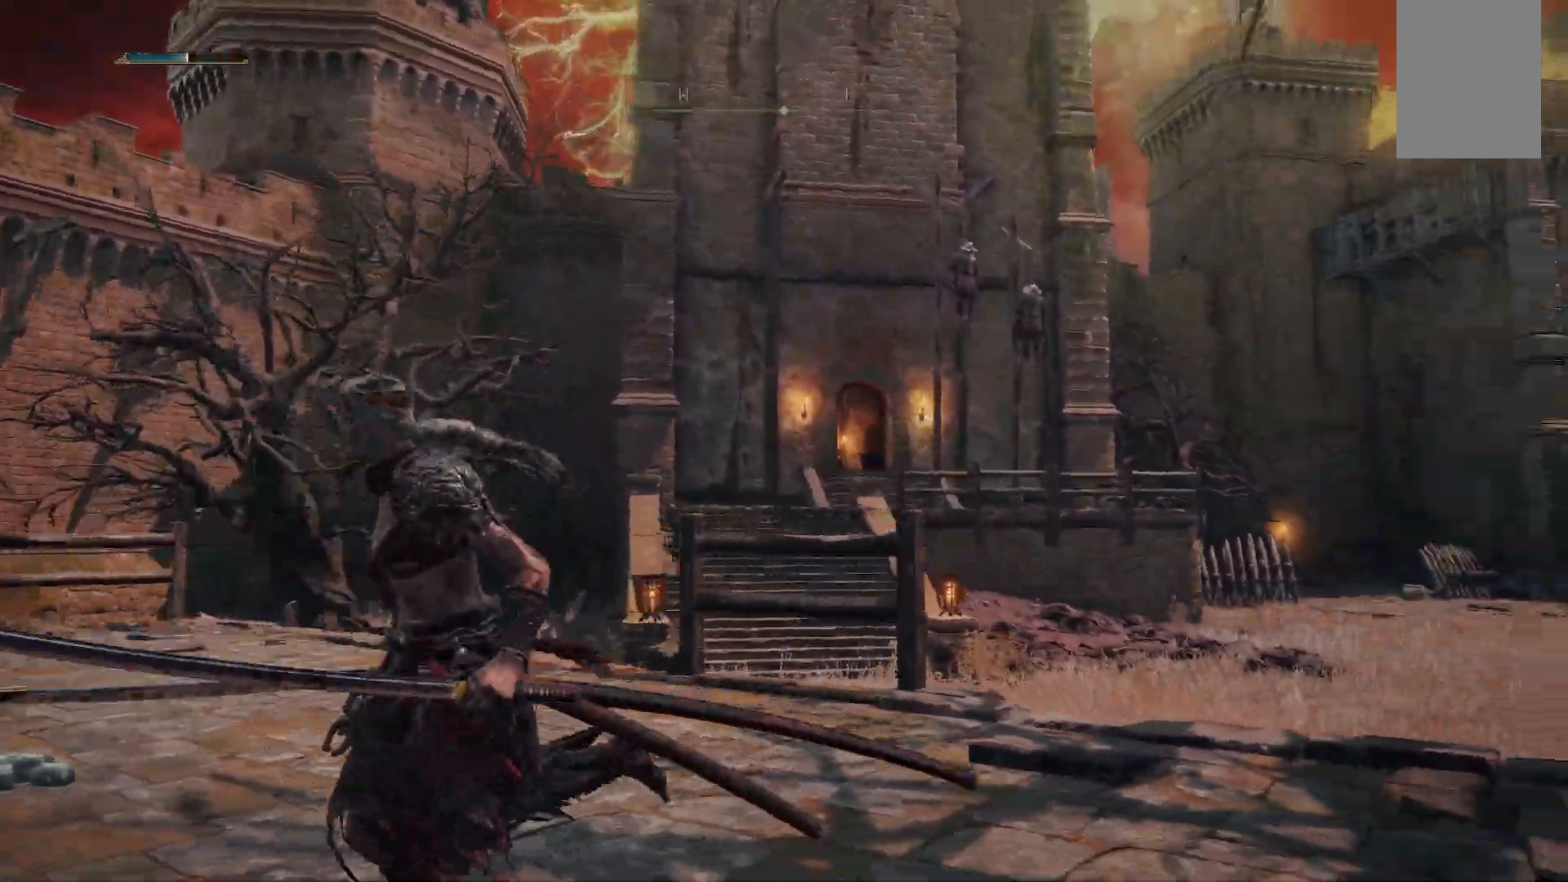
{"buttons": [], "left_stick": "down-left", "right_stick": "right", "events": [[83, "right_stick", "center"], [500, "right_stick", "right"]]}
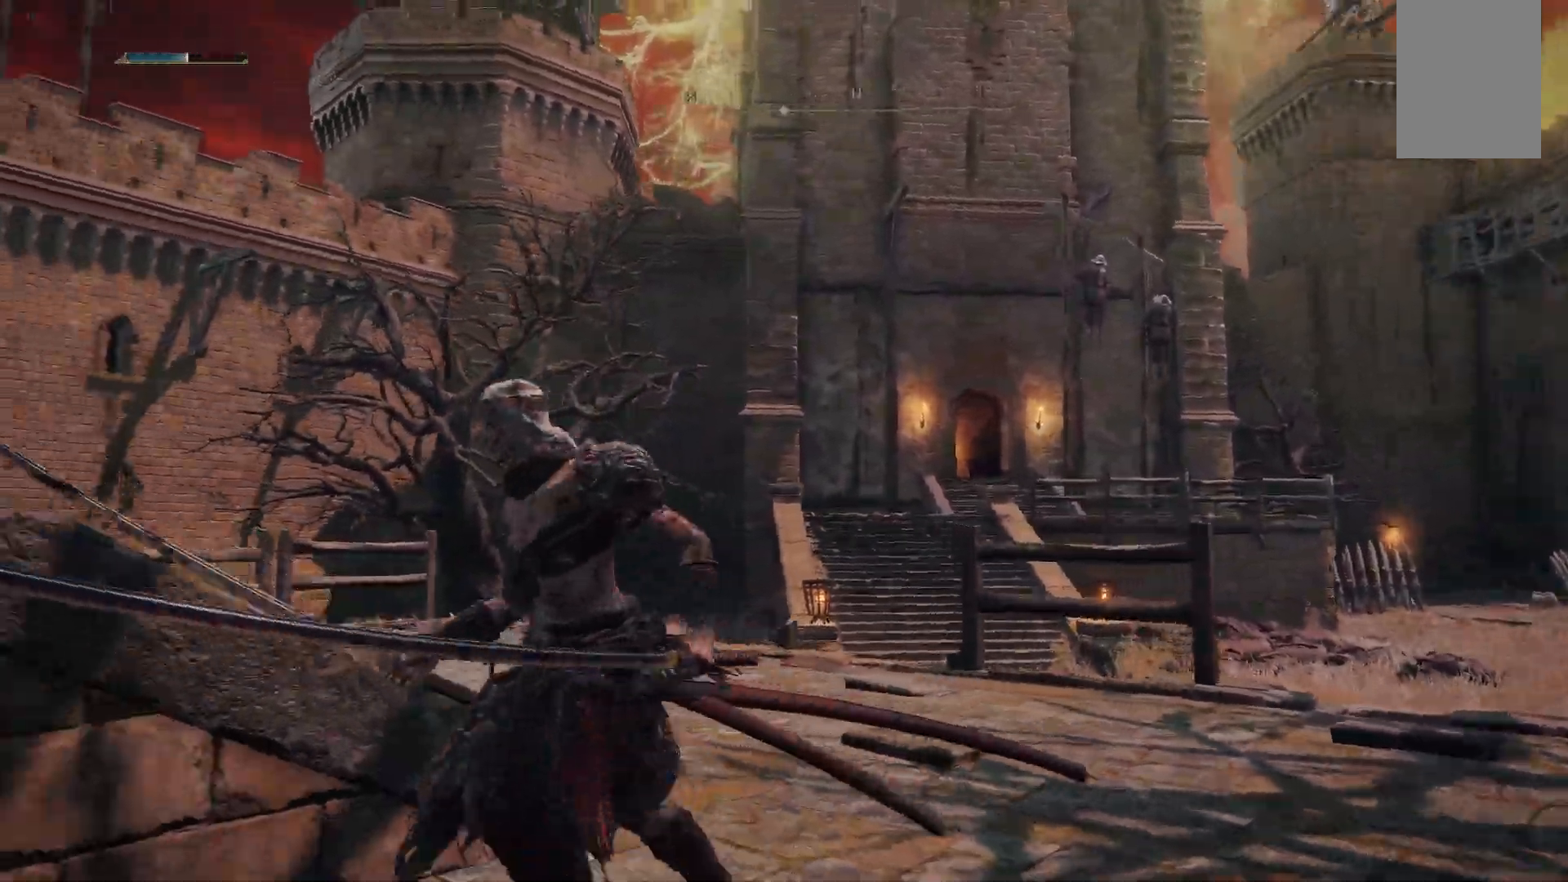
{"buttons": [], "left_stick": "down-left", "right_stick": "center", "events": [[217, "right_stick", "center"]]}
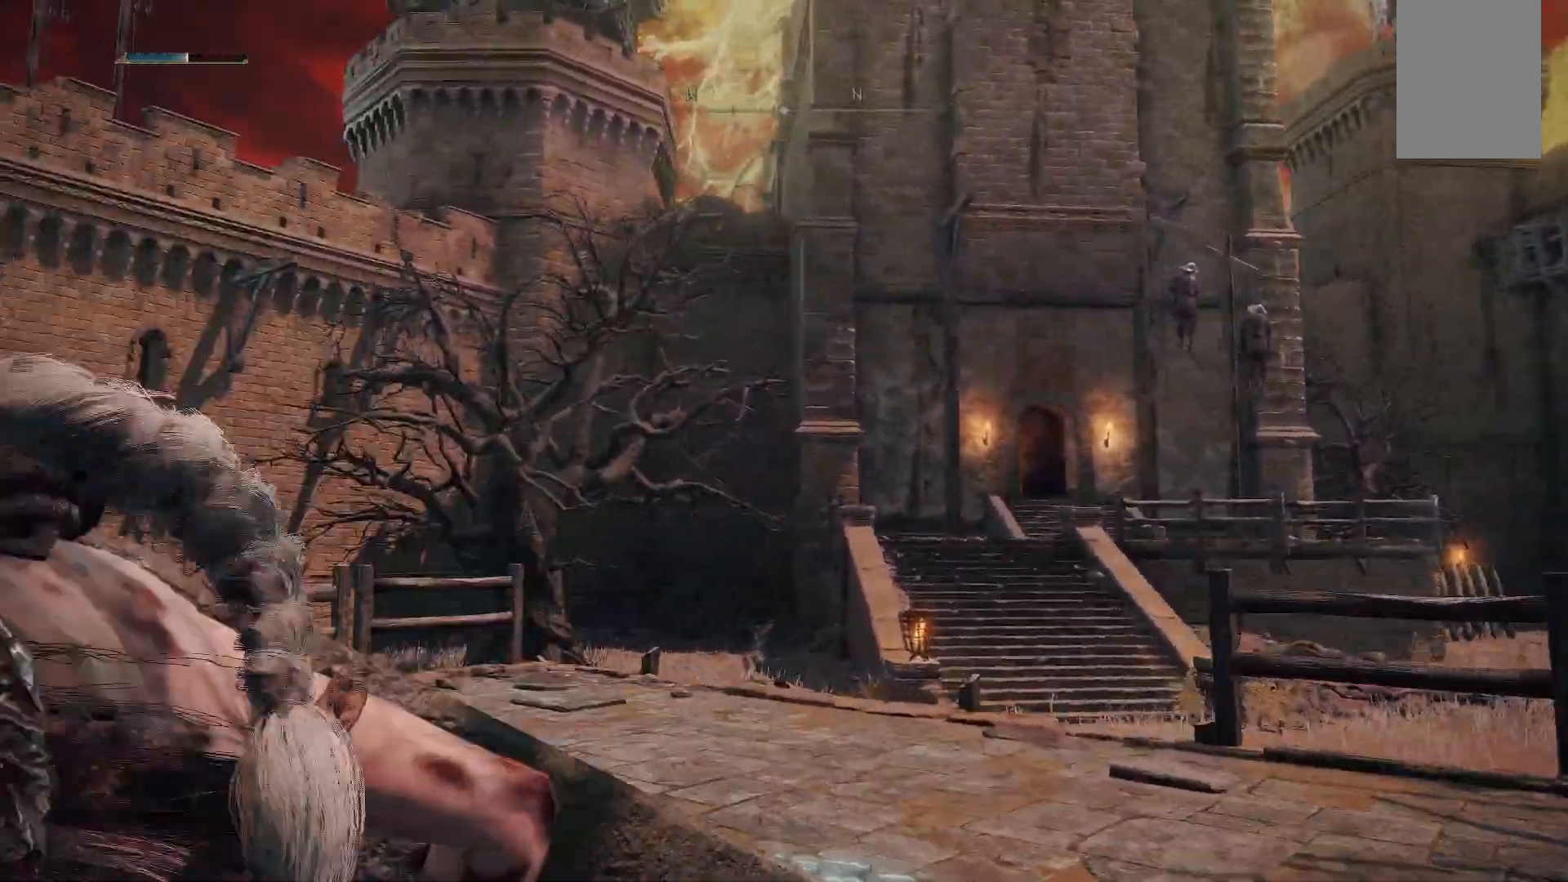
{"buttons": [], "left_stick": "left", "right_stick": "center", "events": [[383, "left_stick", "left"]]}
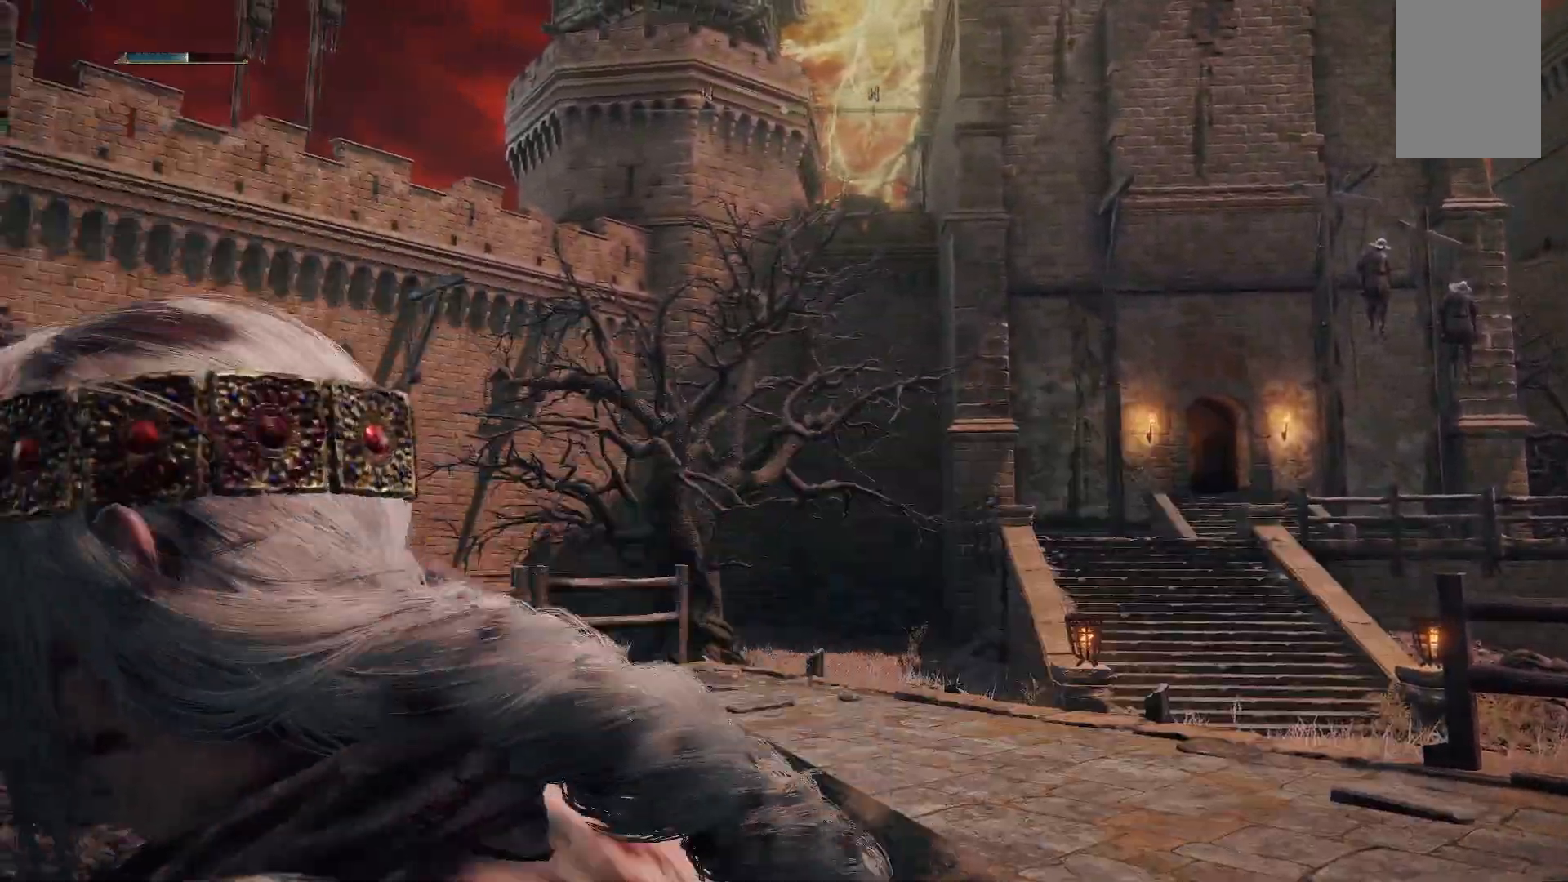
{"buttons": [], "left_stick": "up-left", "right_stick": "left", "events": [[67, "right_stick", "left"], [400, "left_stick", "up-left"]]}
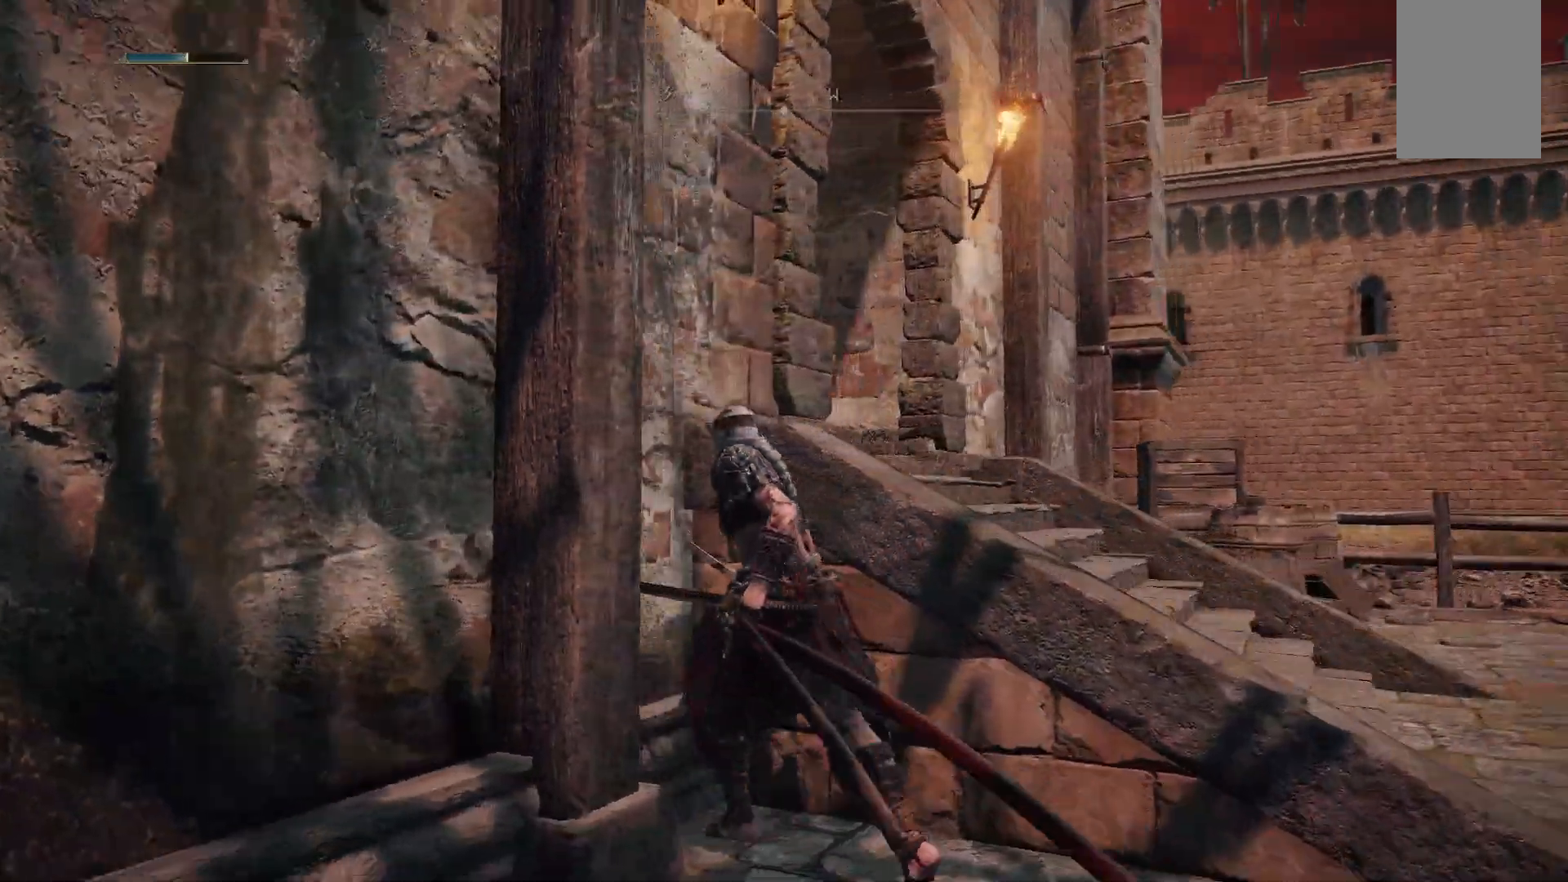
{"buttons": ["A"], "left_stick": "down-right", "right_stick": "center", "events": [[200, "left_stick", "up-right"], [267, "right_stick", "center"], [350, "A", "down"], [467, "left_stick", "down-right"]]}
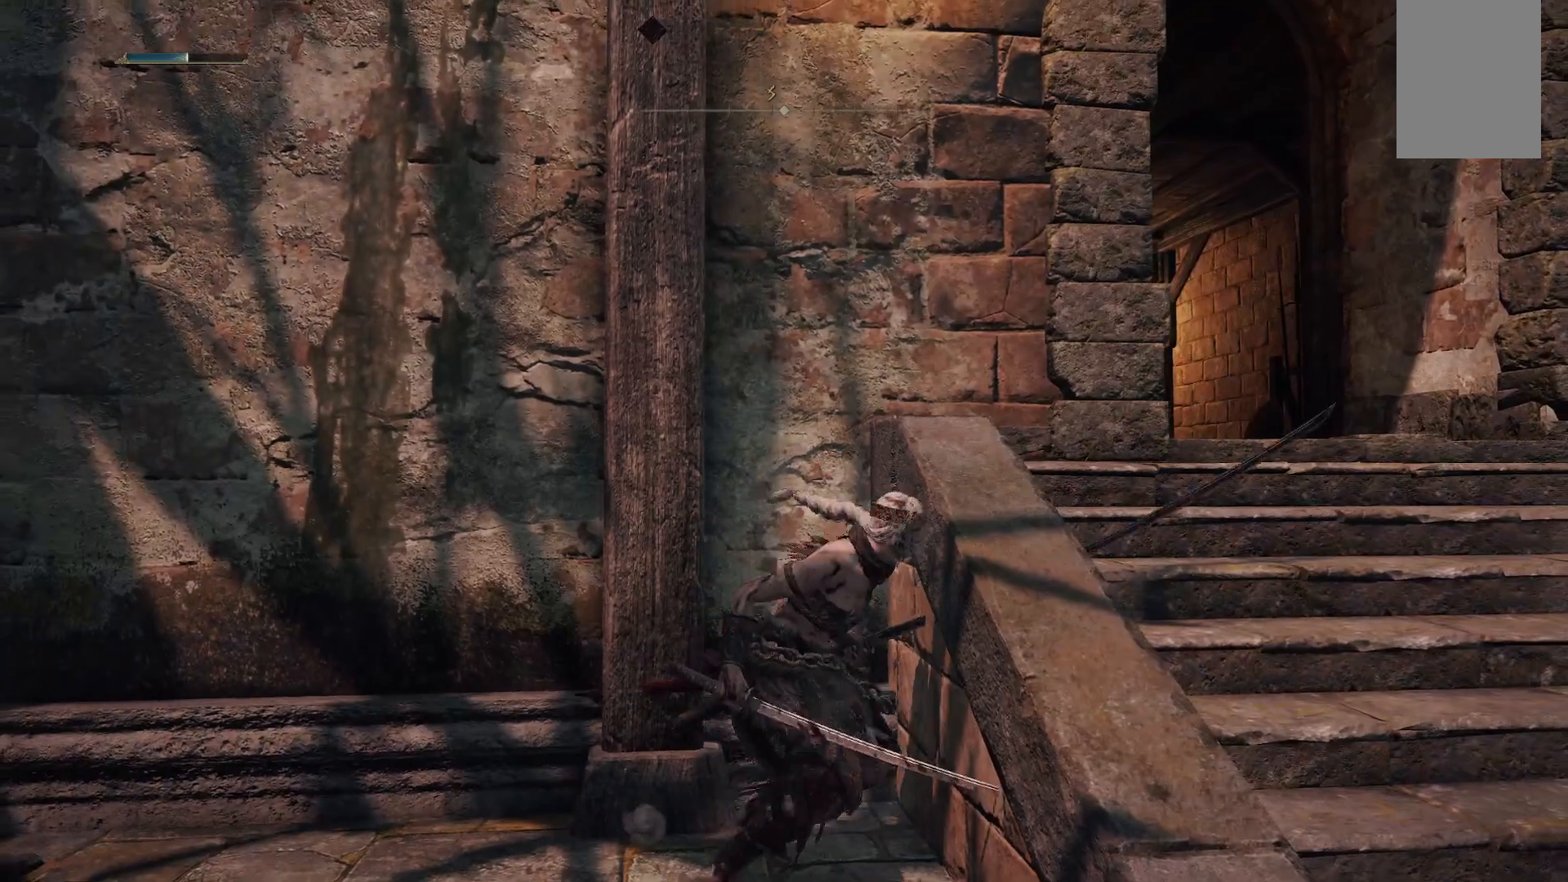
{"buttons": [], "left_stick": "up-right", "right_stick": "center", "events": [[33, "left_stick", "right"], [83, "A", "up"], [183, "left_stick", "up-right"]]}
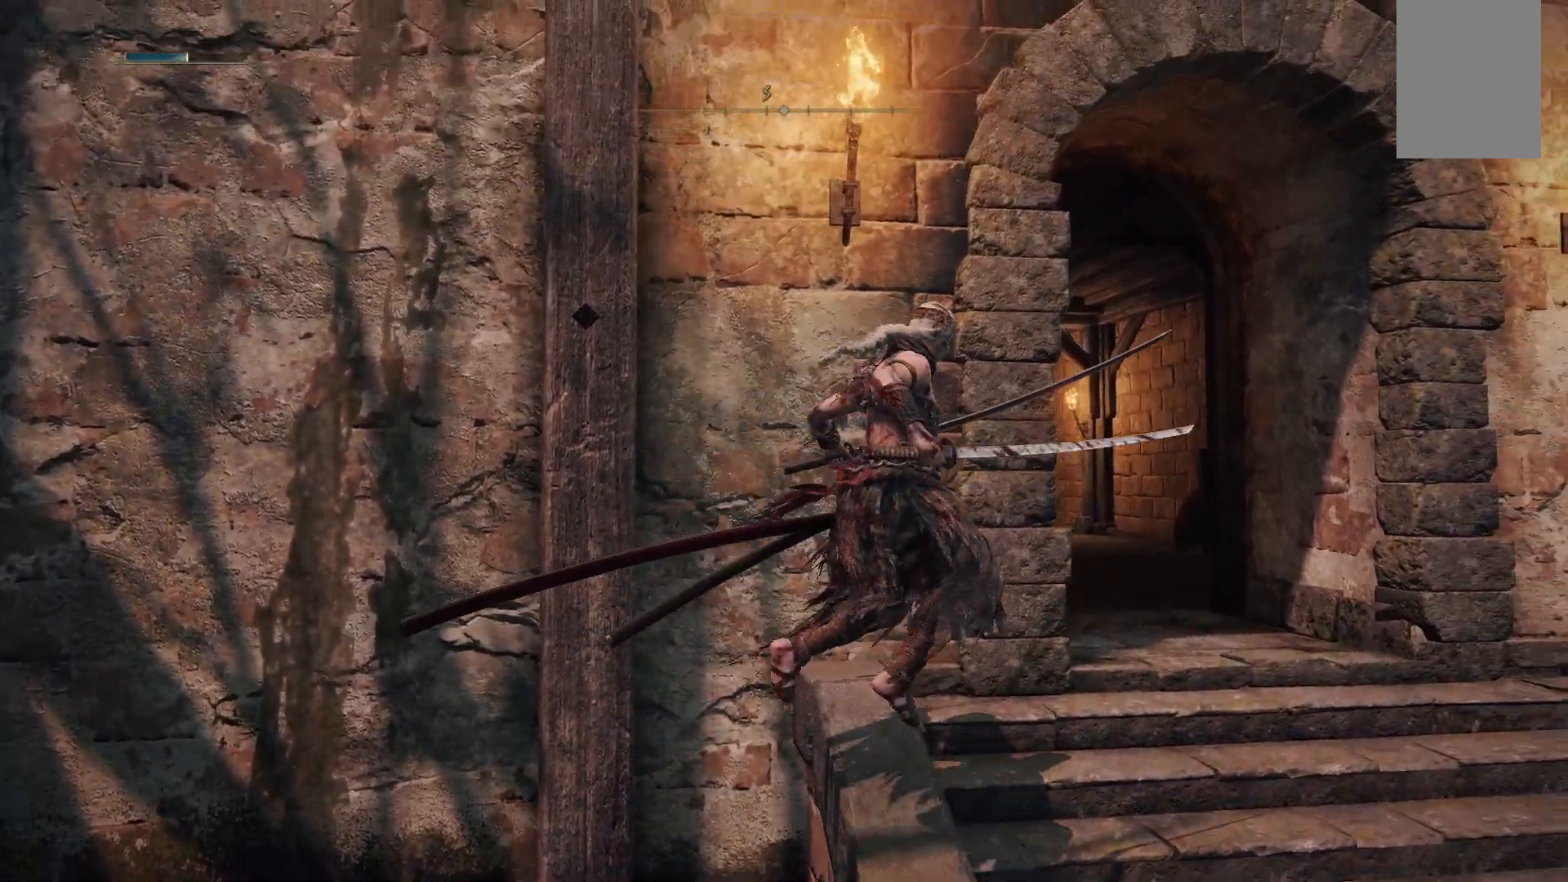
{"buttons": ["B"], "left_stick": "up", "right_stick": "center", "events": [[450, "B", "down"], [483, "left_stick", "up"]]}
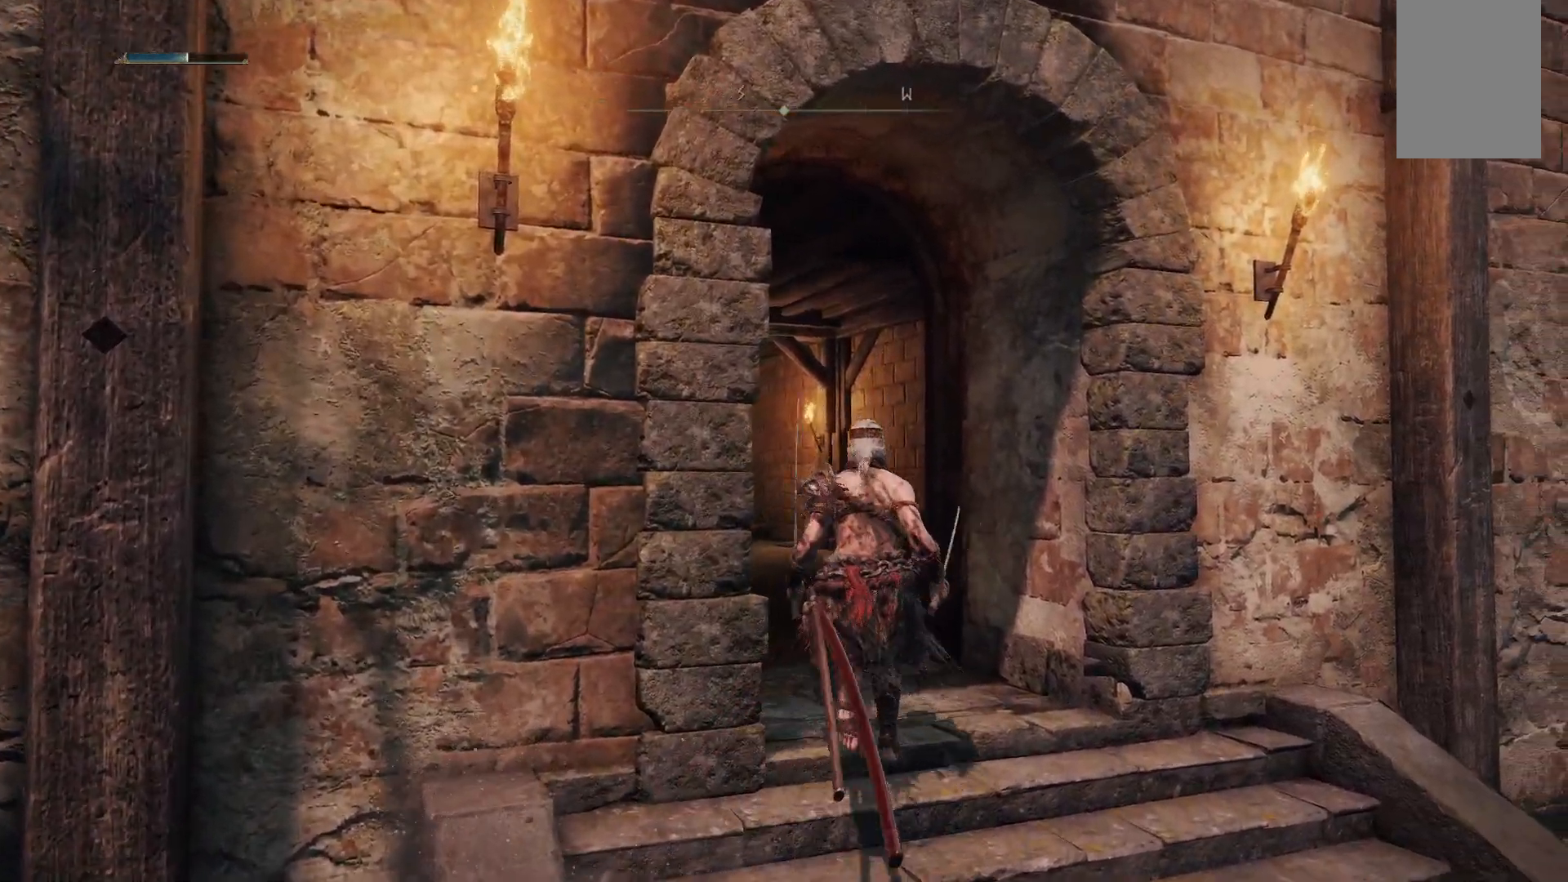
{"buttons": ["B"], "left_stick": "up", "right_stick": "center", "events": []}
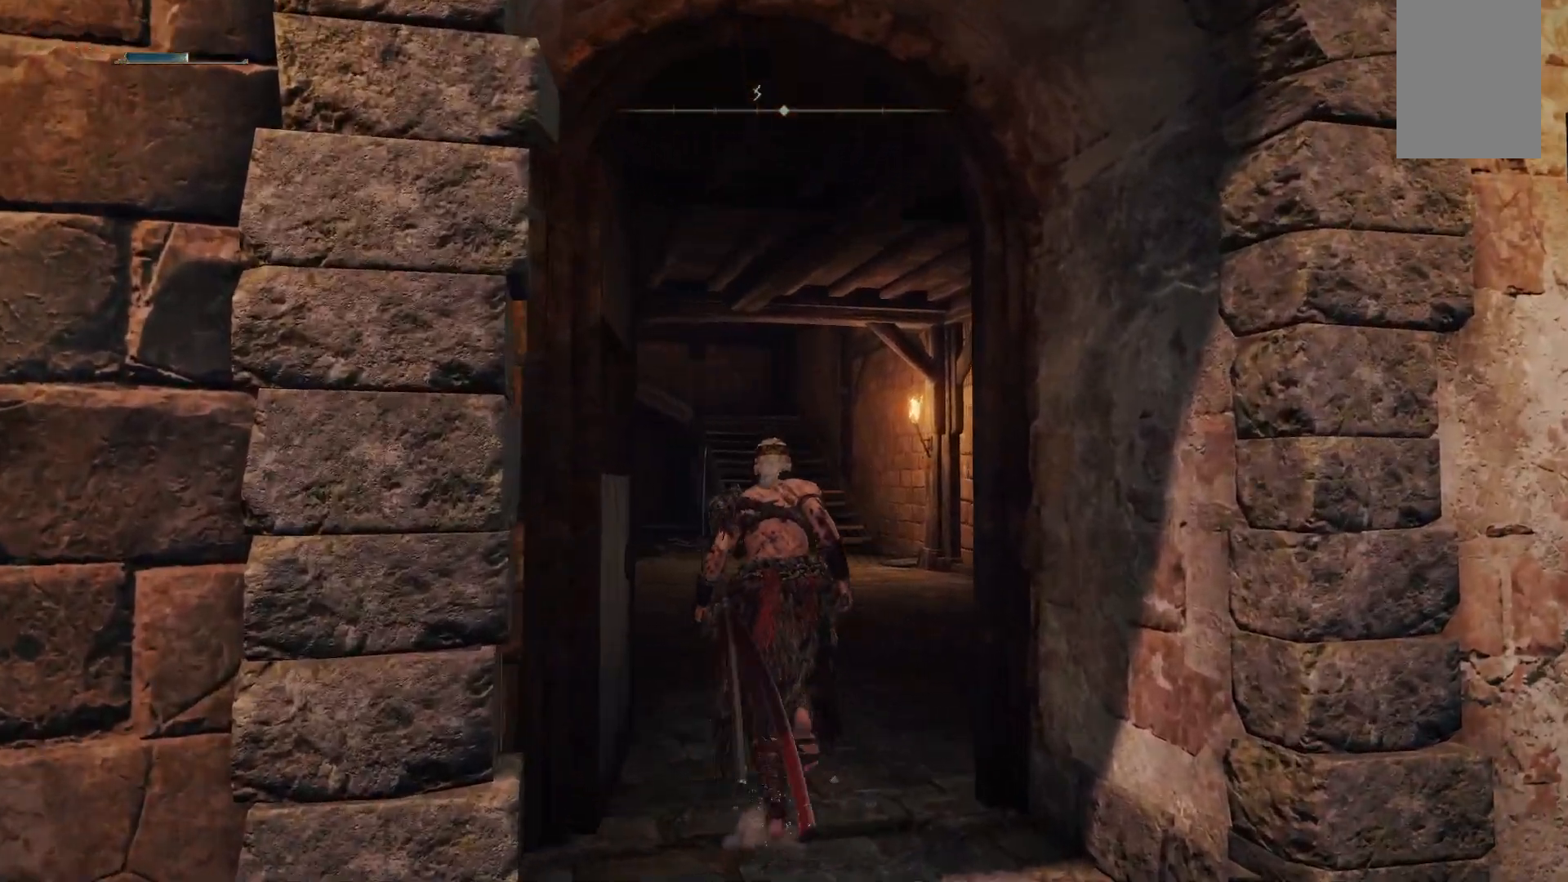
{"buttons": ["B"], "left_stick": "up", "right_stick": "center", "events": []}
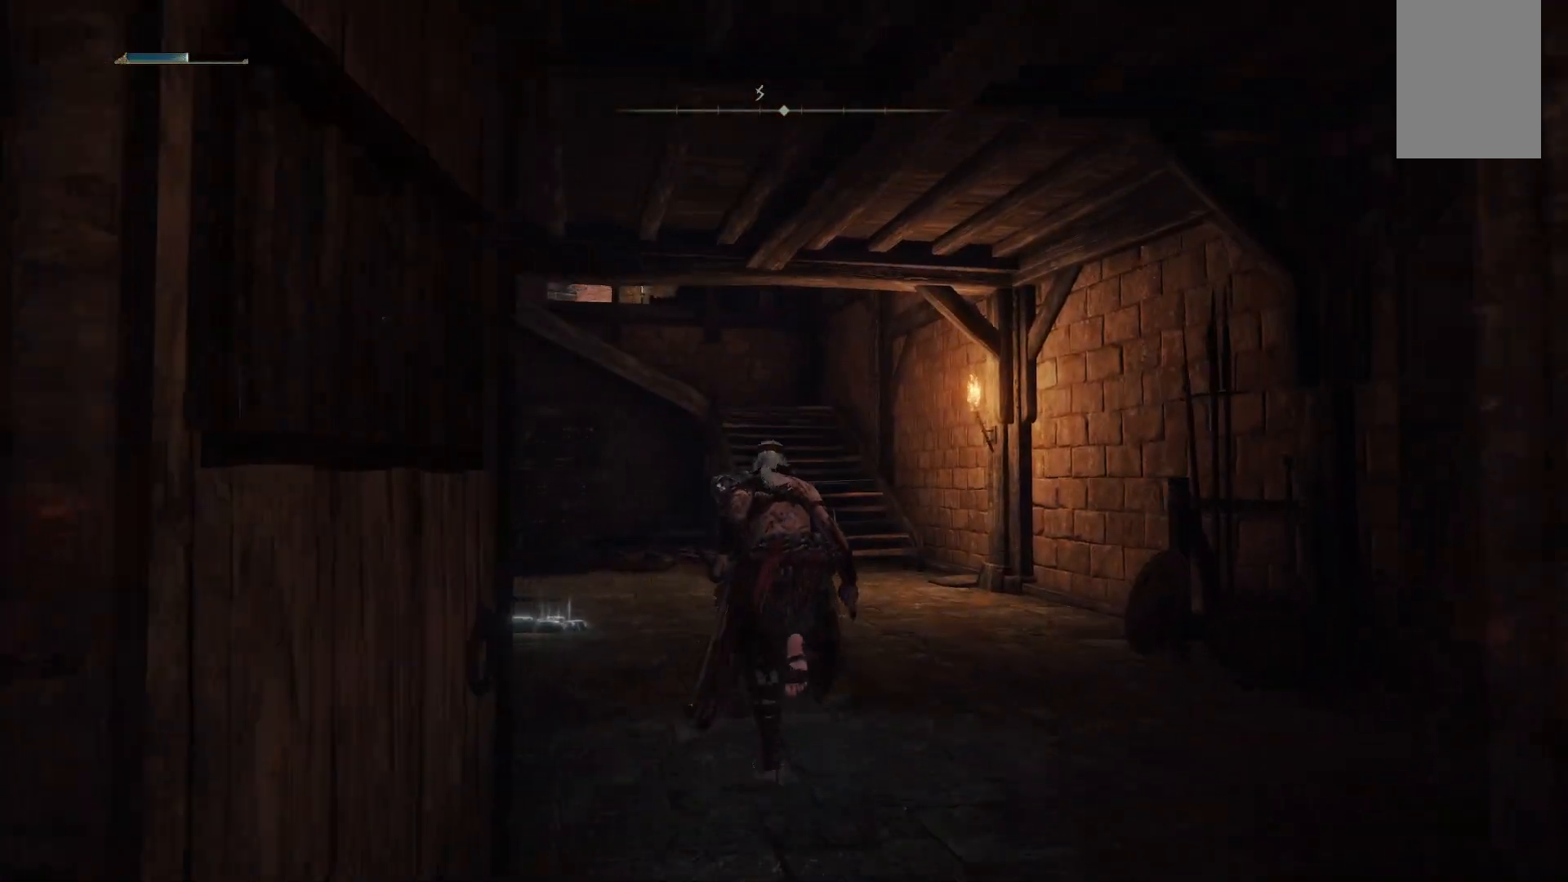
{"buttons": ["B"], "left_stick": "up", "right_stick": "center", "events": []}
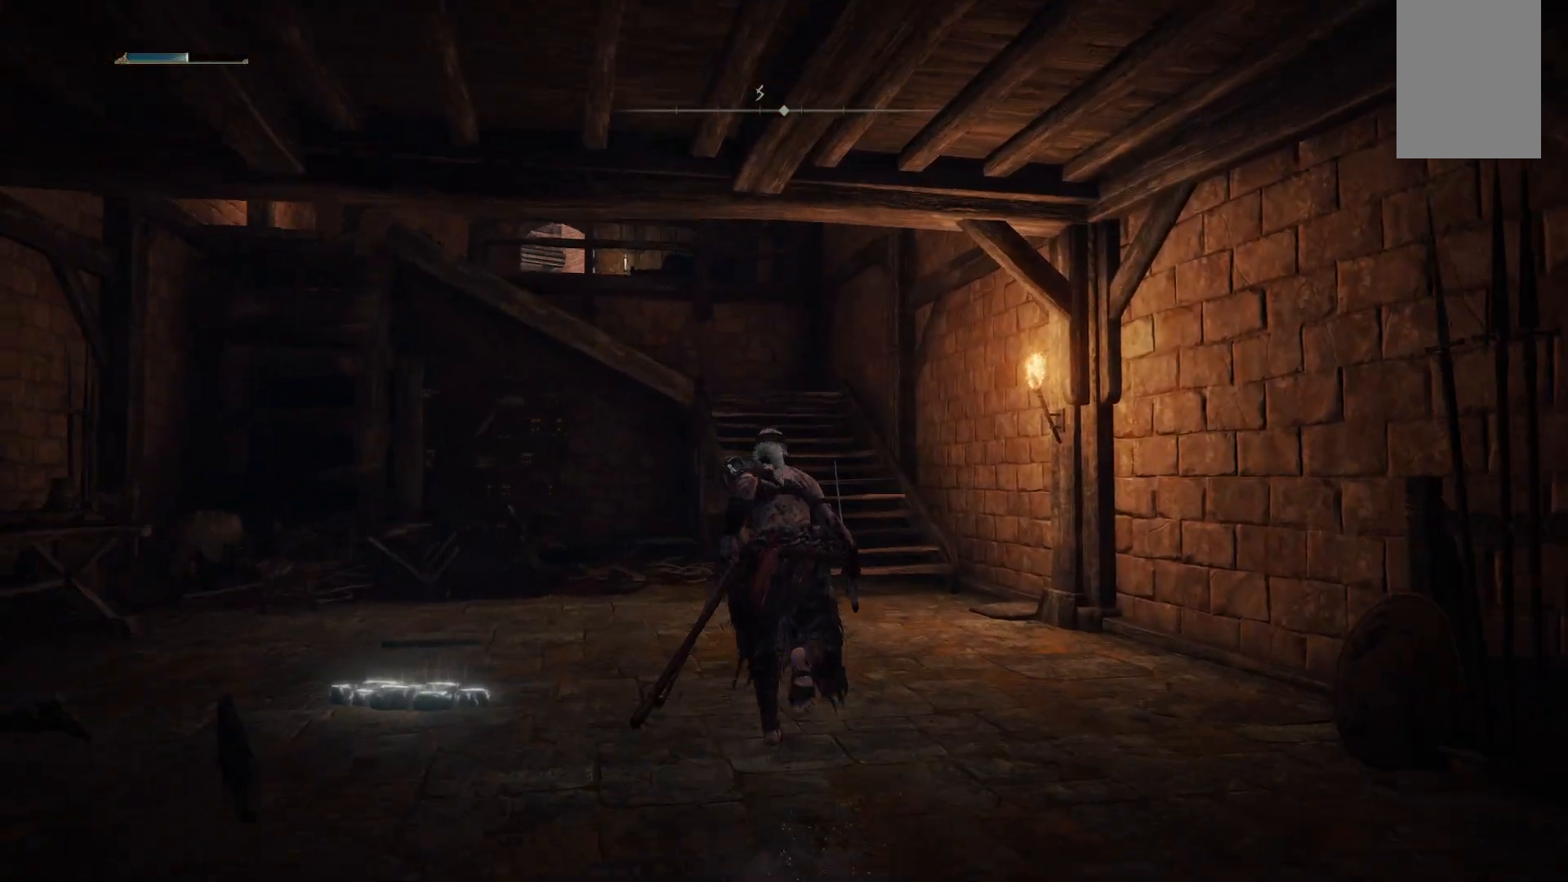
{"buttons": ["B"], "left_stick": "up", "right_stick": "center", "events": []}
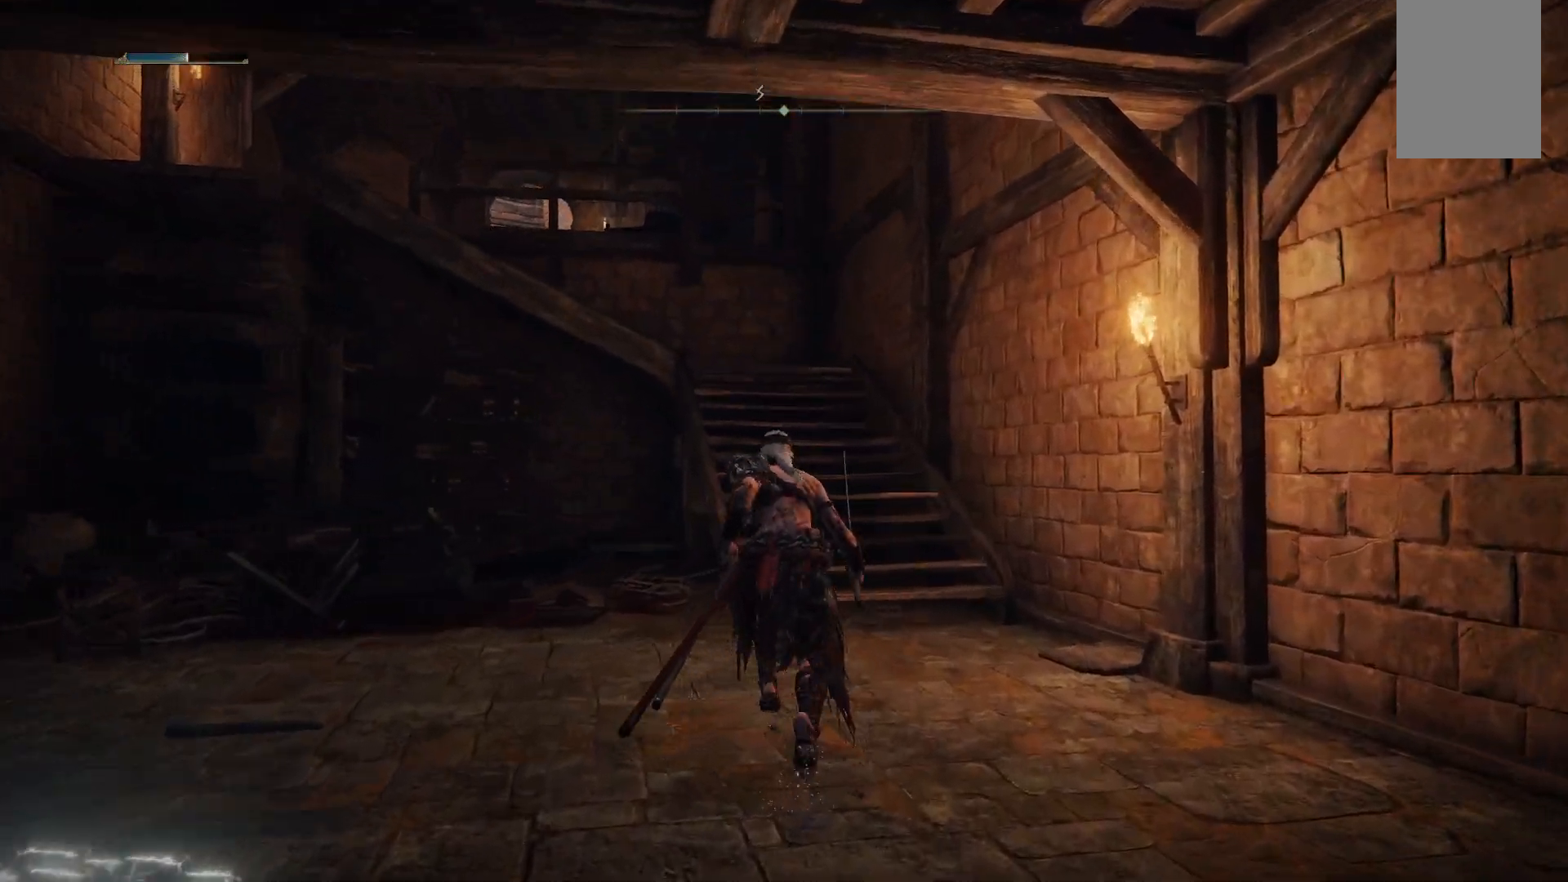
{"buttons": ["B"], "left_stick": "up", "right_stick": "center", "events": []}
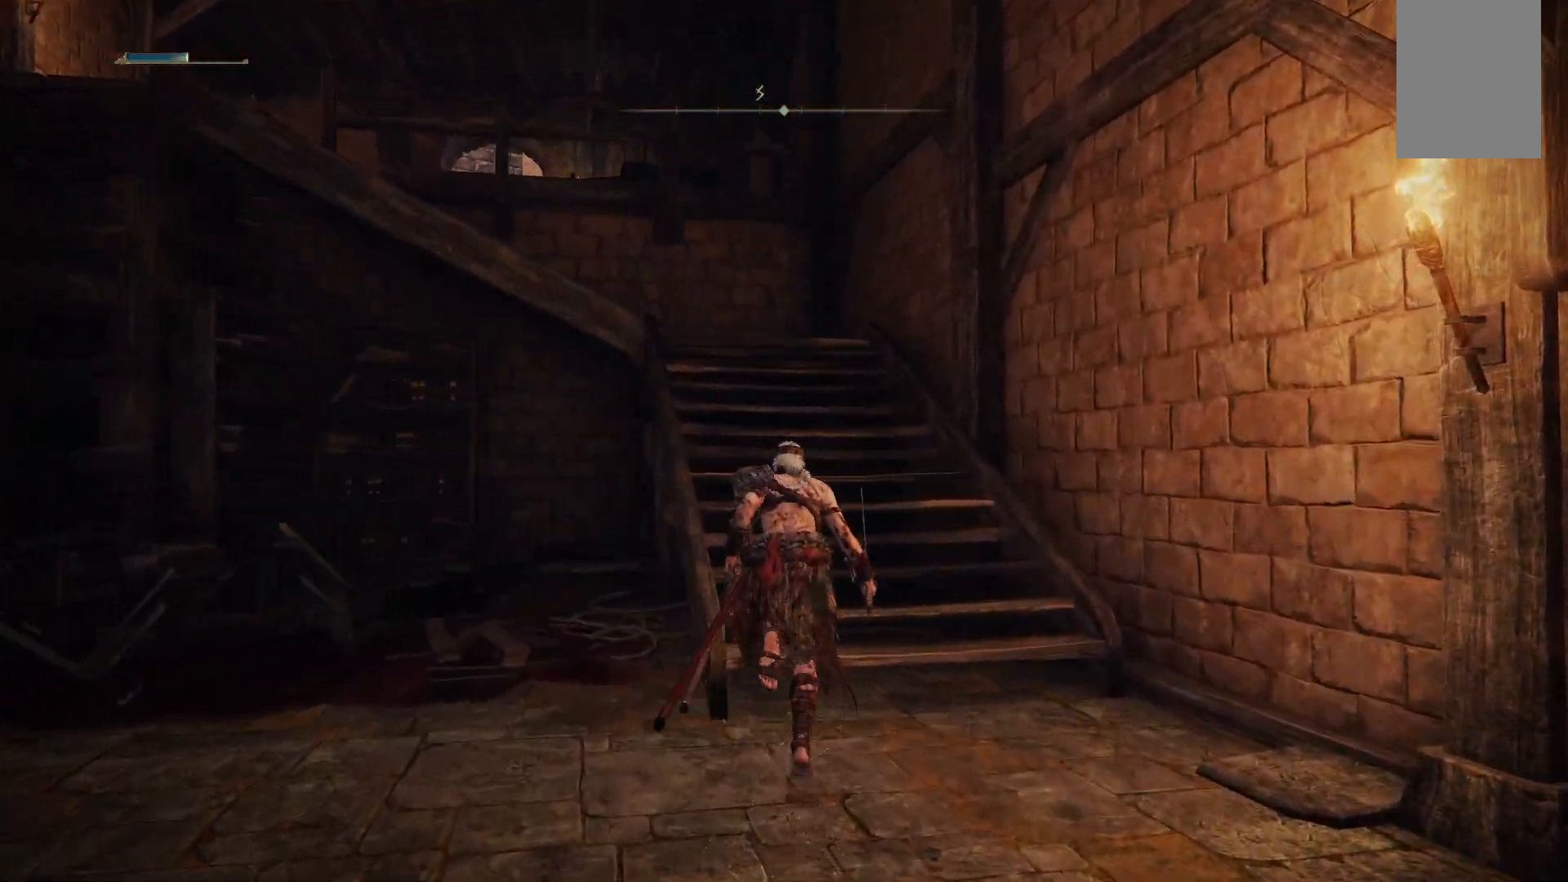
{"buttons": ["B"], "left_stick": "up", "right_stick": "center", "events": []}
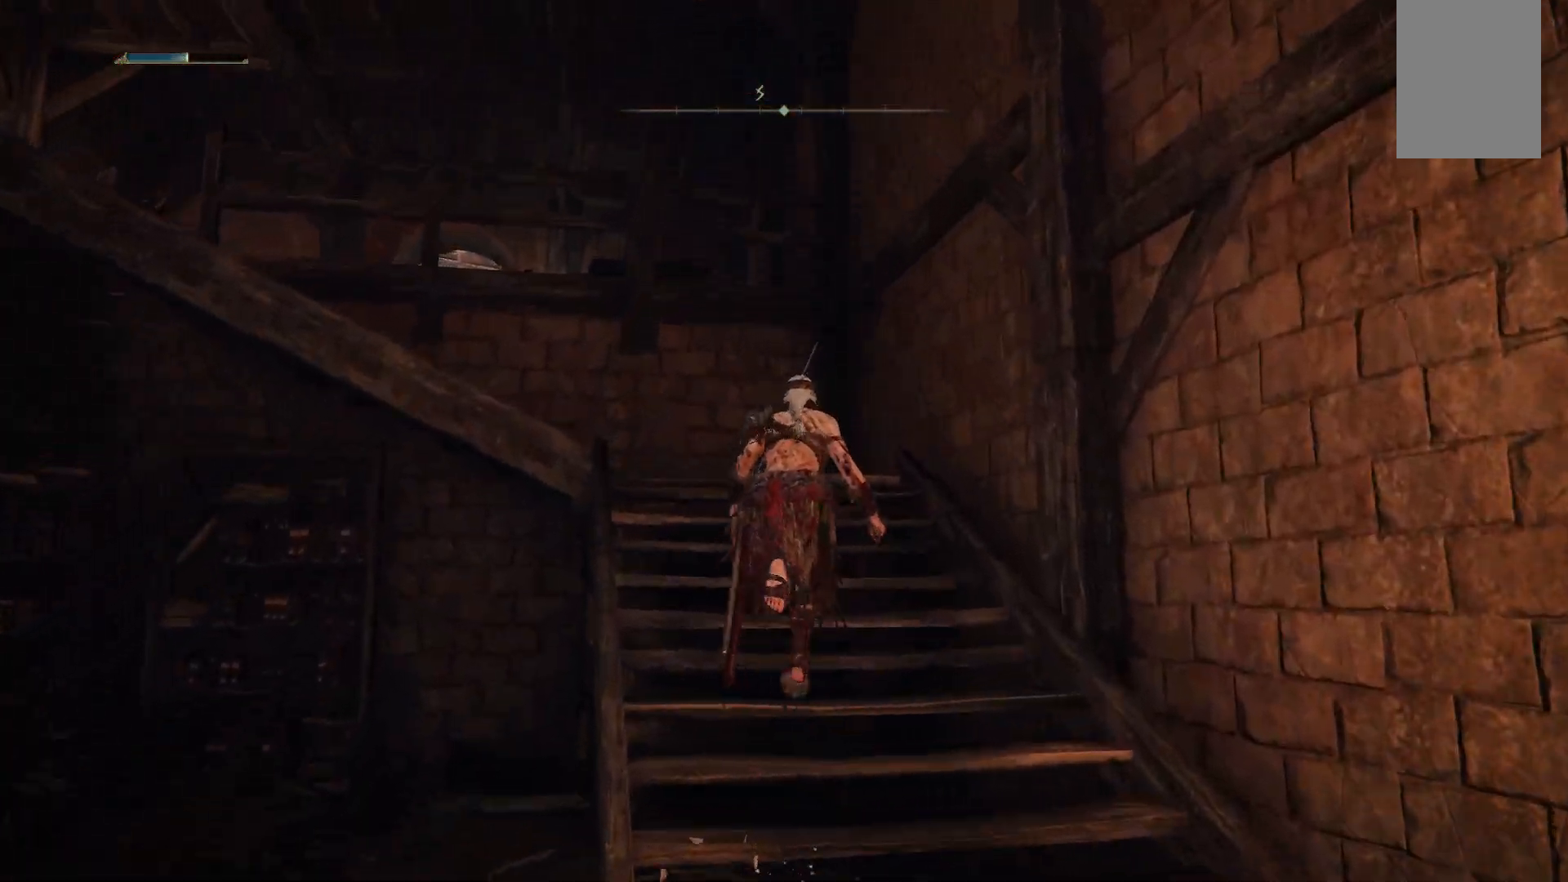
{"buttons": ["B"], "left_stick": "up-left", "right_stick": "center", "events": [[100, "left_stick", "up-left"]]}
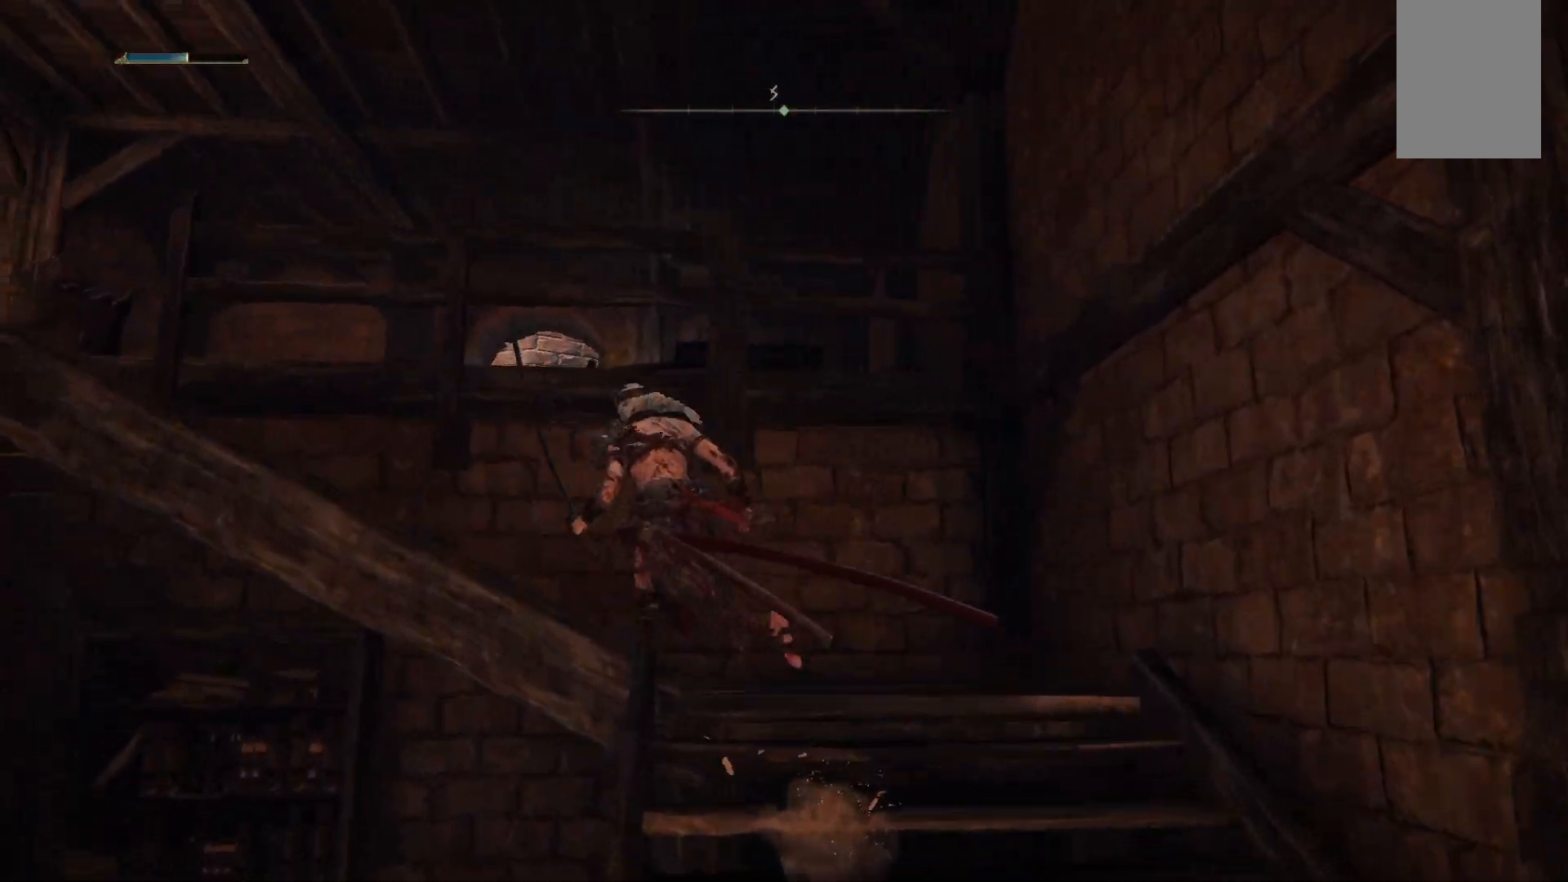
{"buttons": ["B"], "left_stick": "up-left", "right_stick": "center", "events": []}
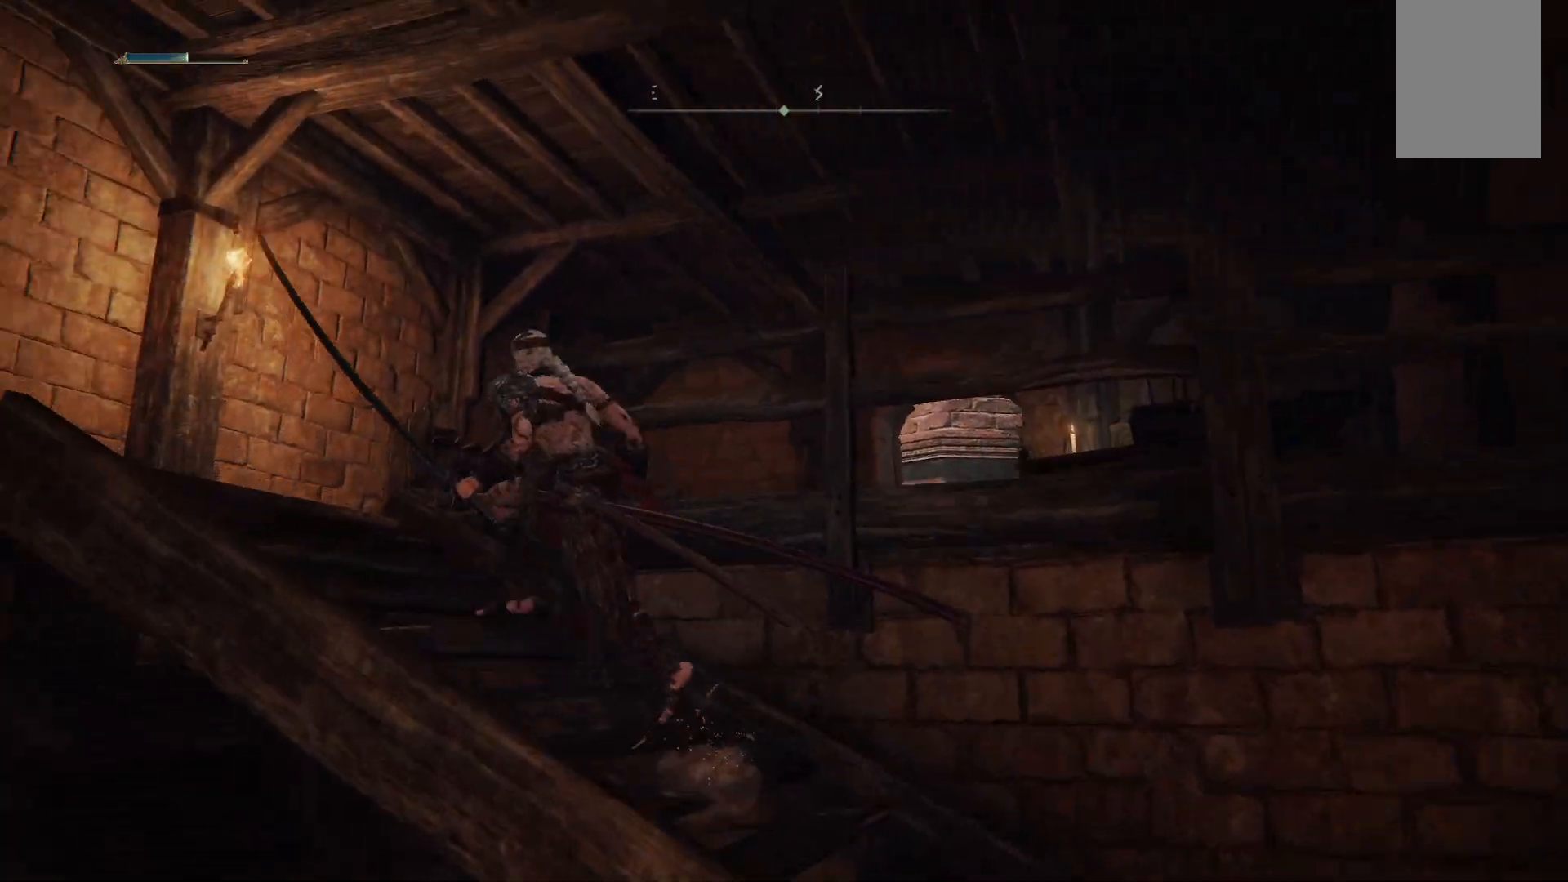
{"buttons": ["B"], "left_stick": "up-right", "right_stick": "center", "events": [[383, "left_stick", "up-right"]]}
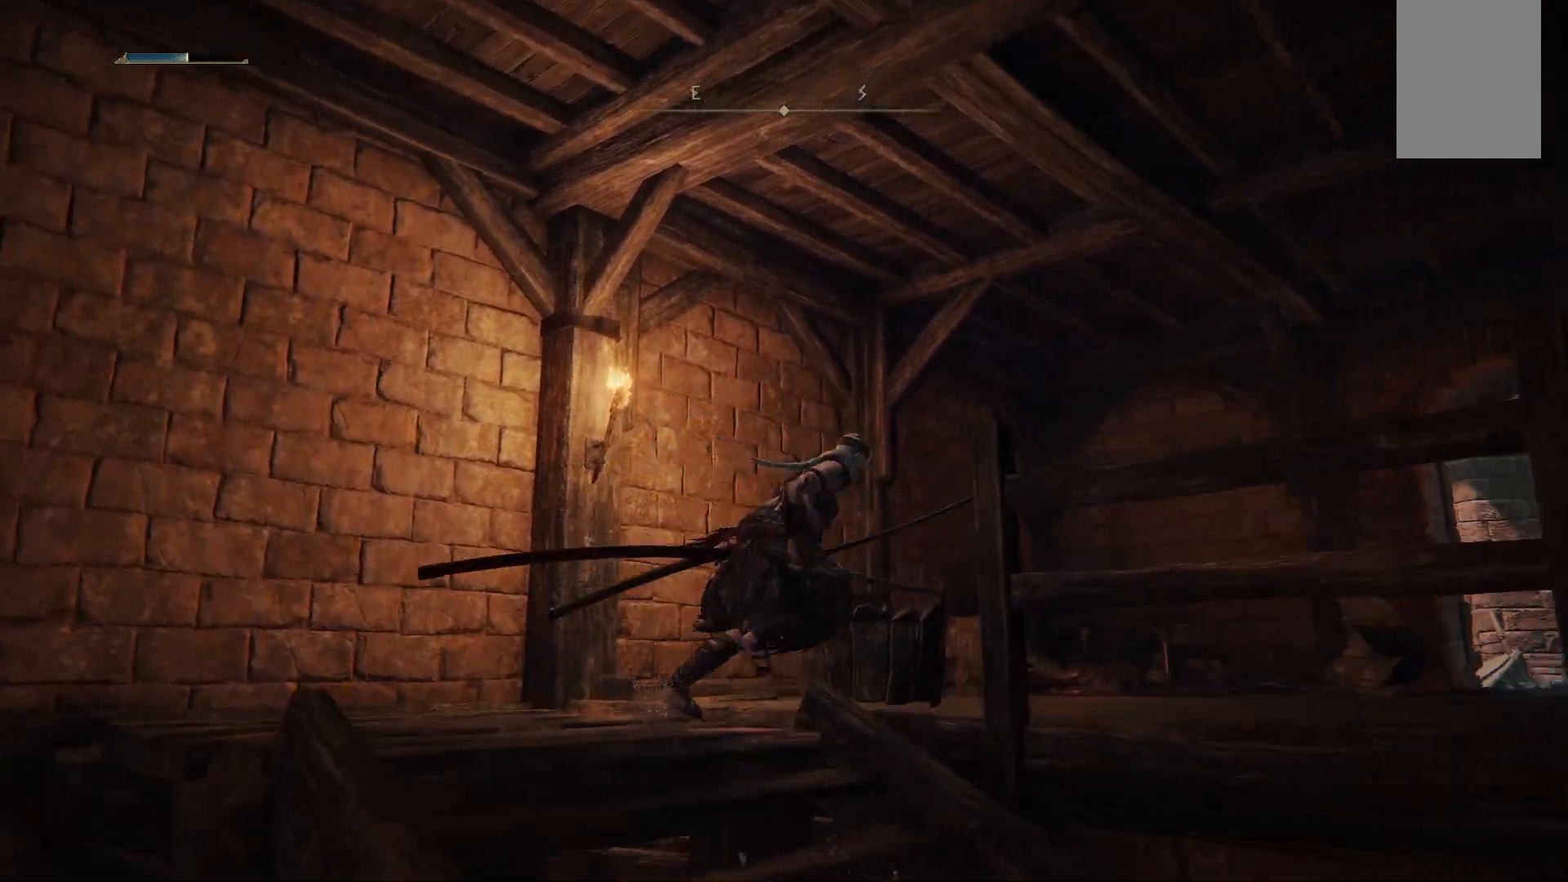
{"buttons": ["B"], "left_stick": "up-right", "right_stick": "center", "events": []}
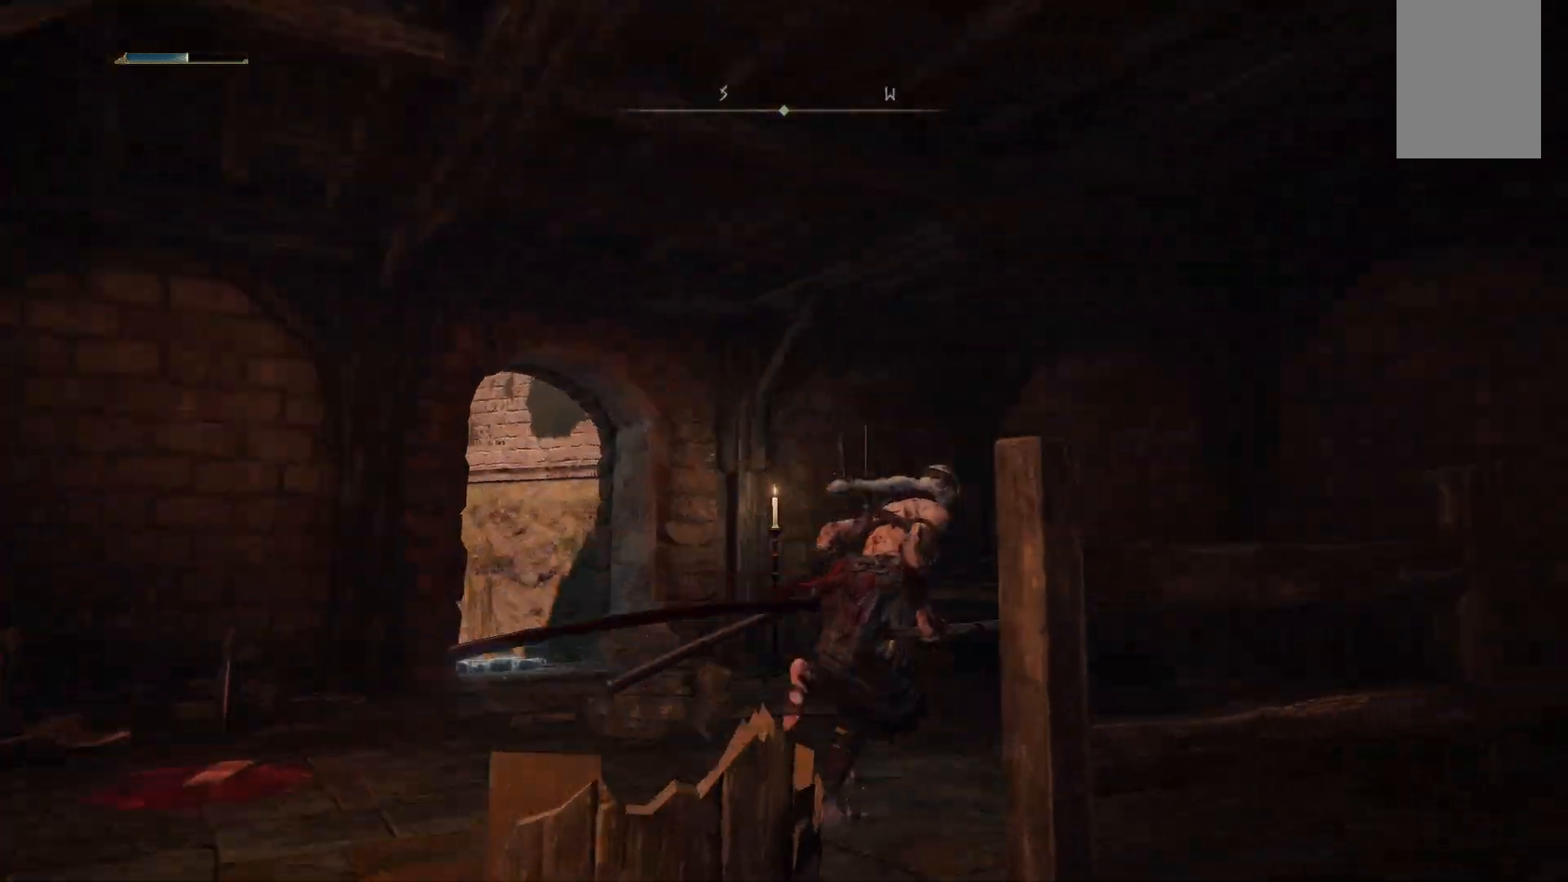
{"buttons": ["B"], "left_stick": "up-left", "right_stick": "center", "events": [[50, "left_stick", "up"], [183, "left_stick", "up-left"]]}
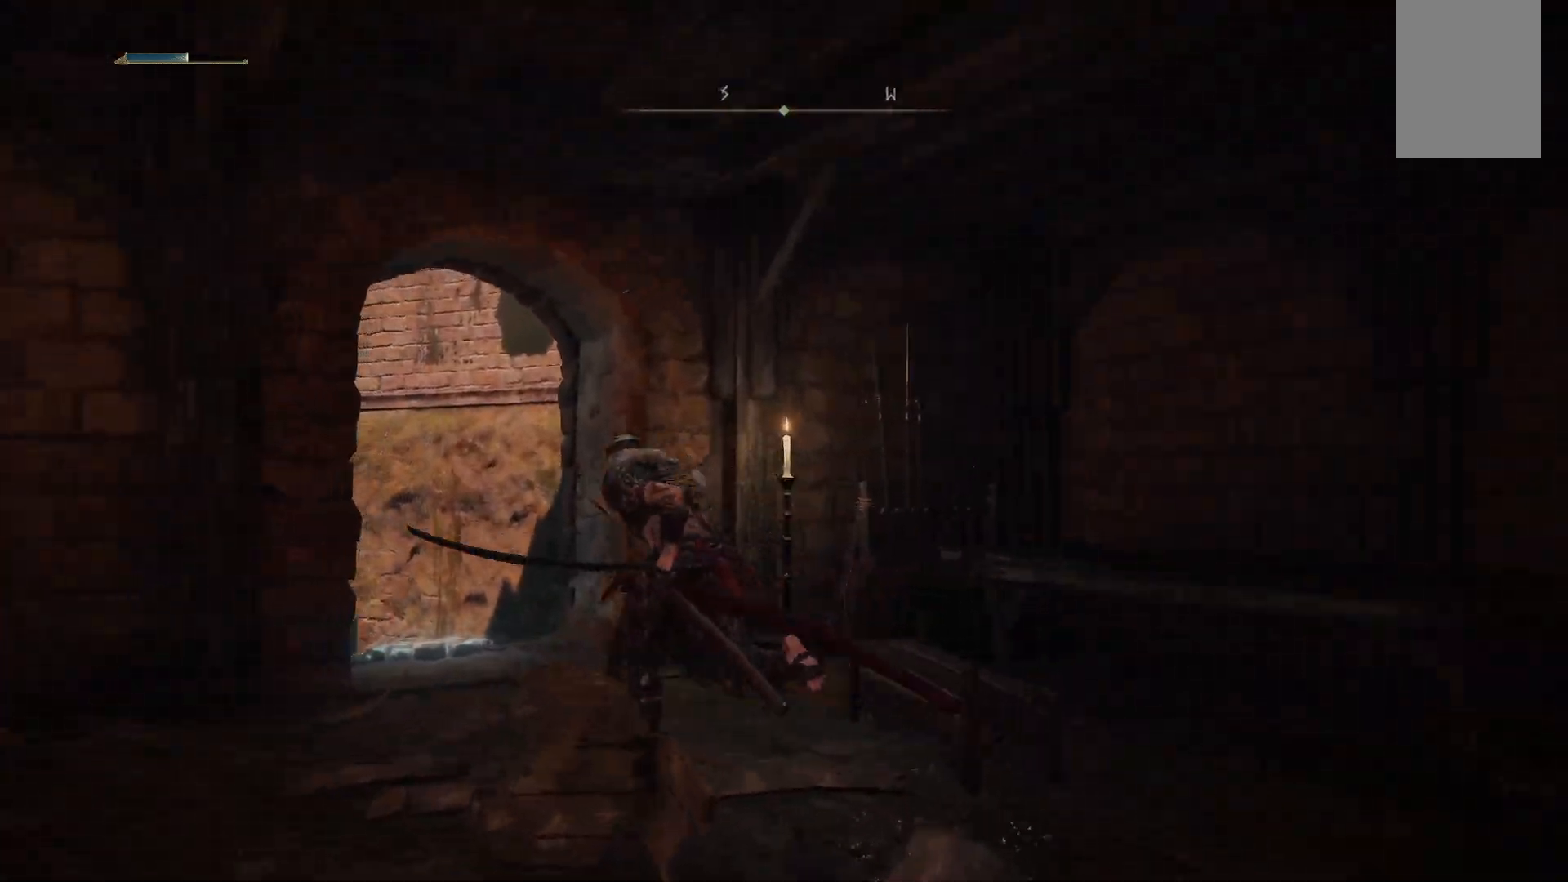
{"buttons": ["B"], "left_stick": "up-left", "right_stick": "center", "events": []}
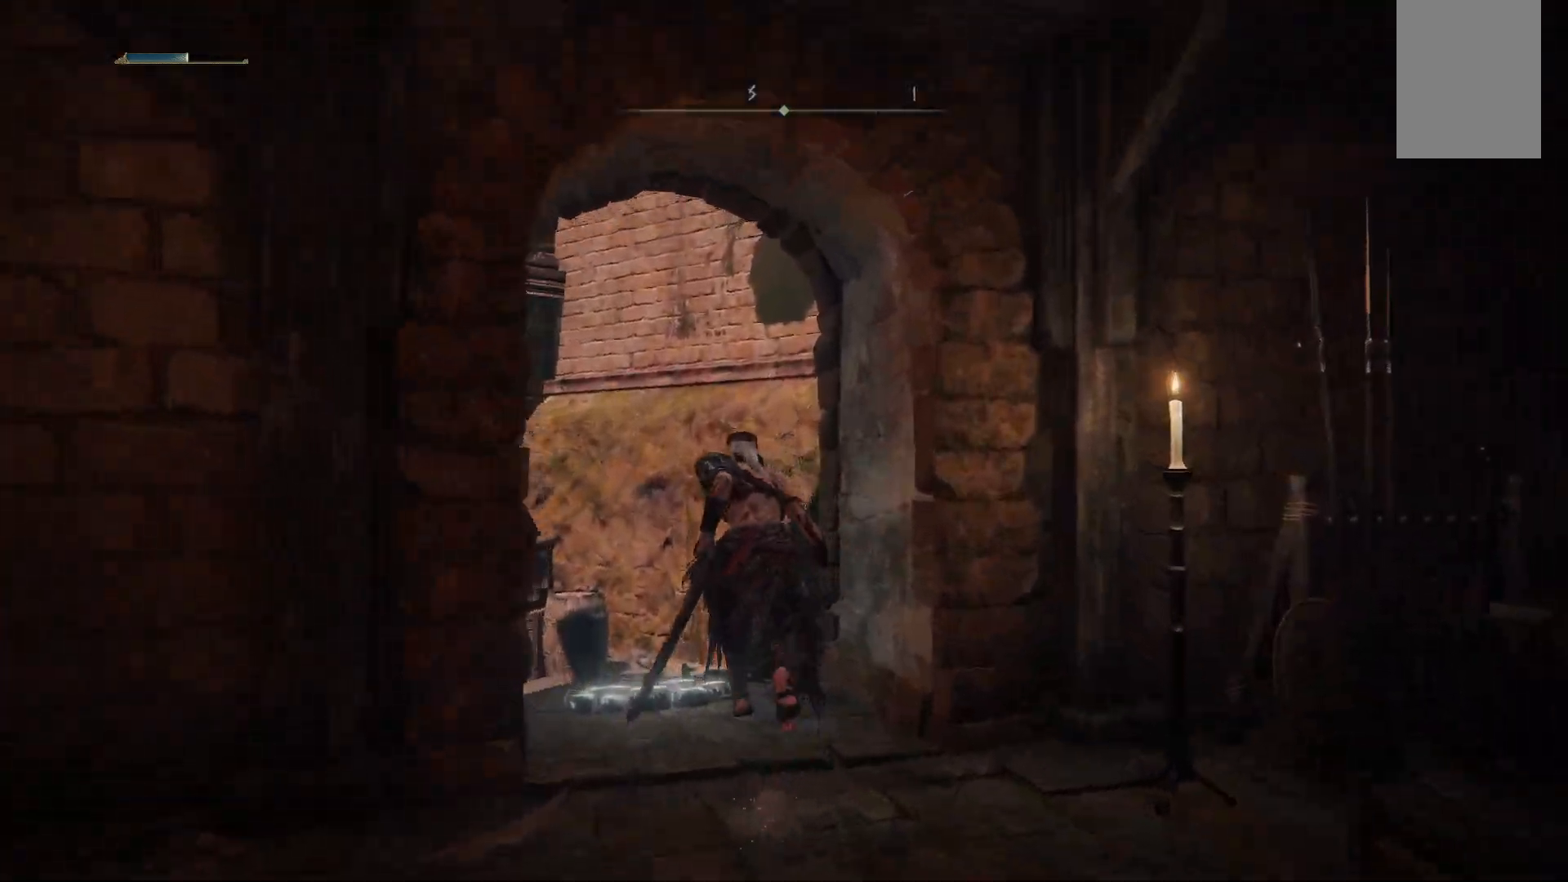
{"buttons": ["B"], "left_stick": "up-left", "right_stick": "center", "events": []}
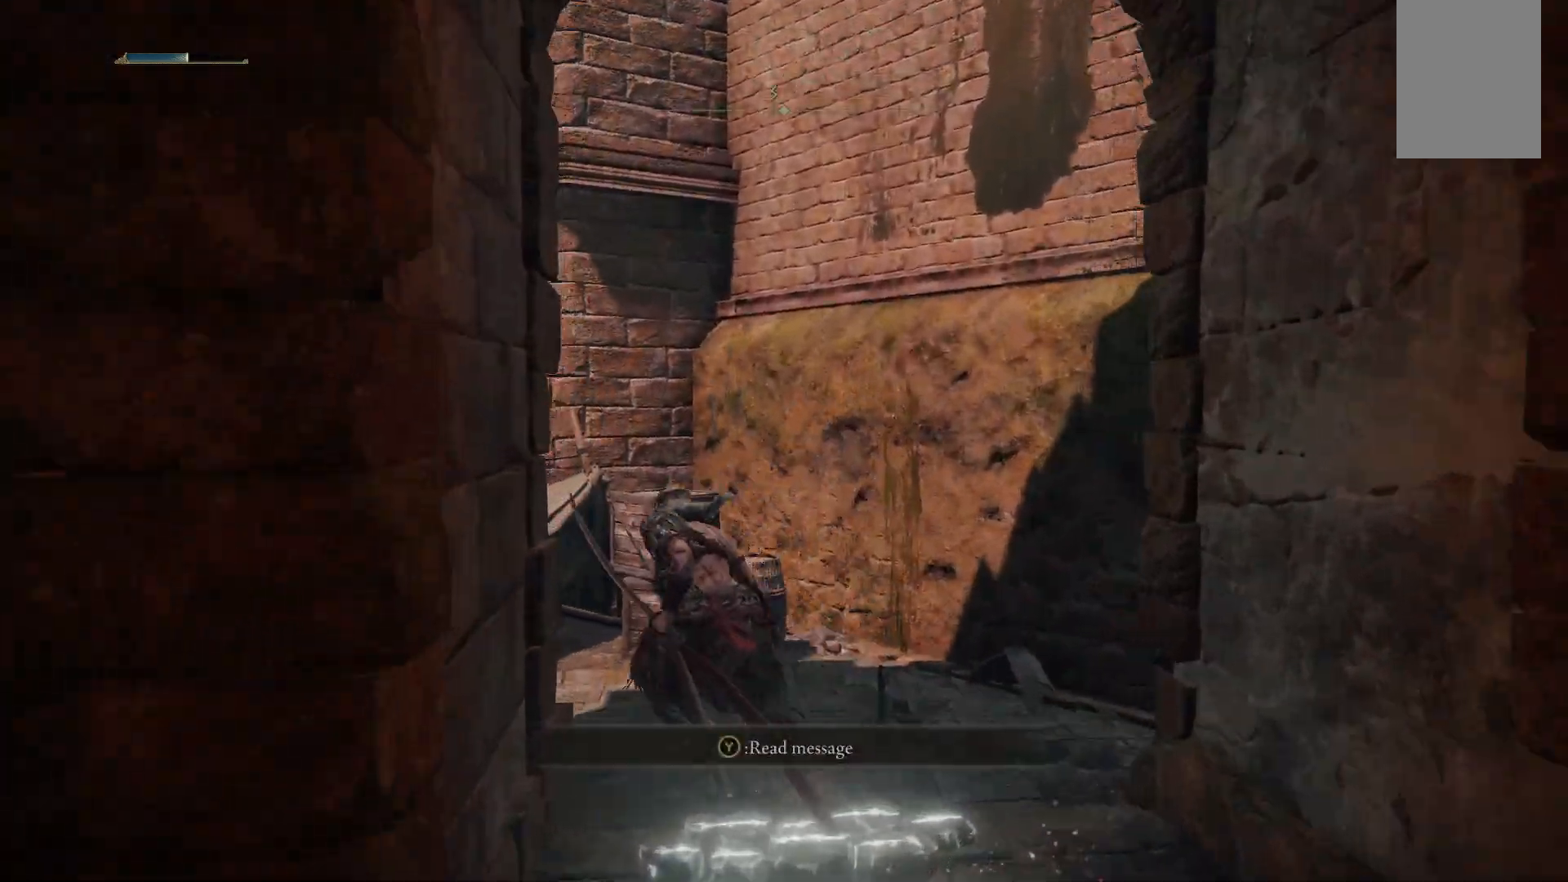
{"buttons": ["B"], "left_stick": "up-left", "right_stick": "center", "events": []}
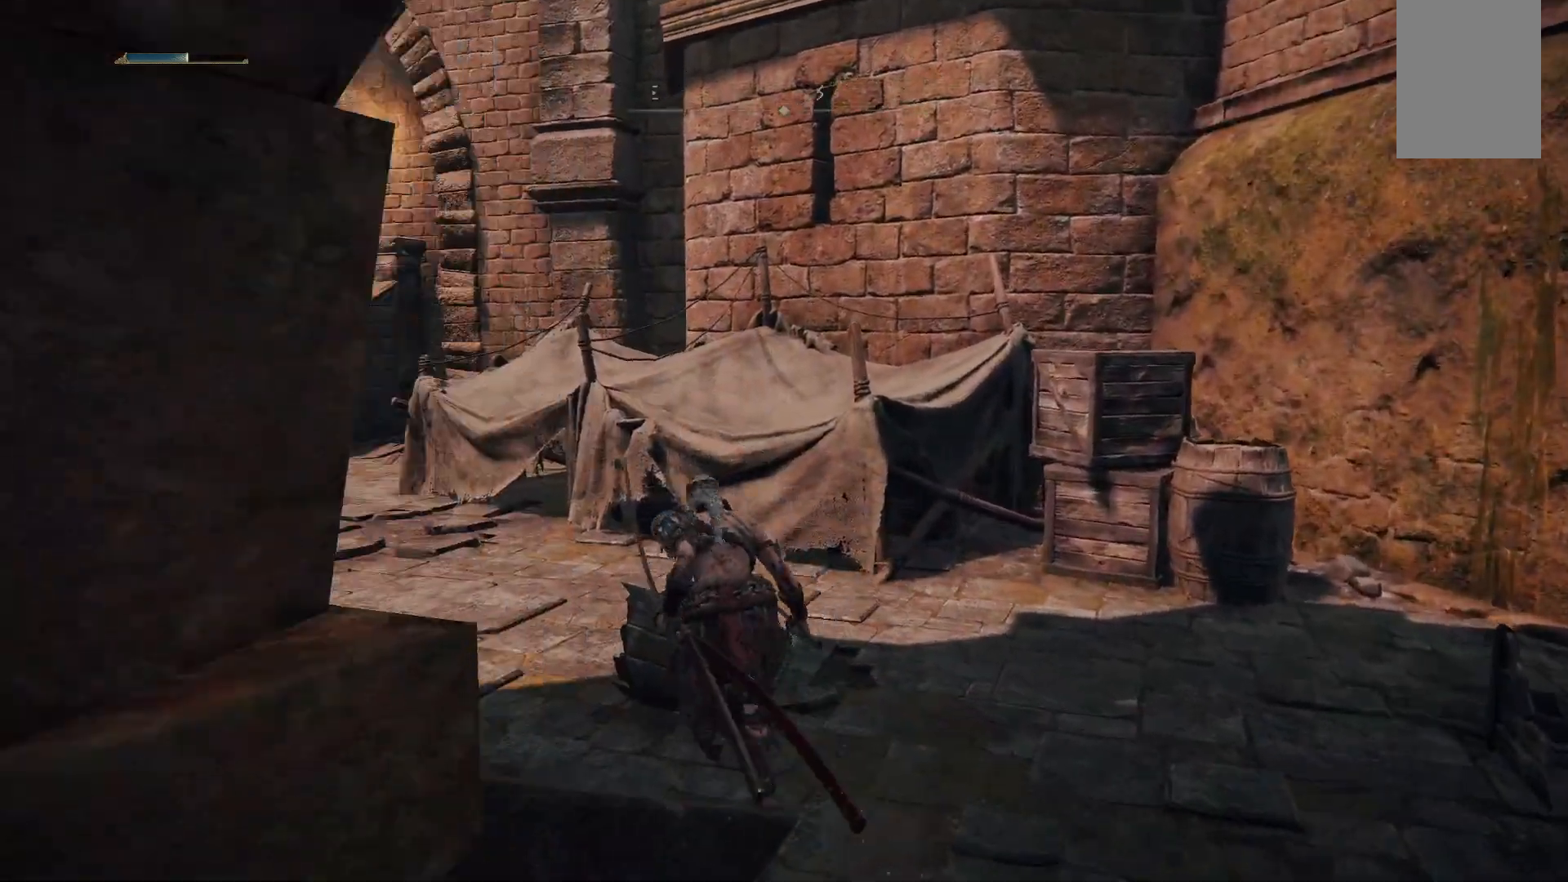
{"buttons": ["B"], "left_stick": "up-left", "right_stick": "center", "events": []}
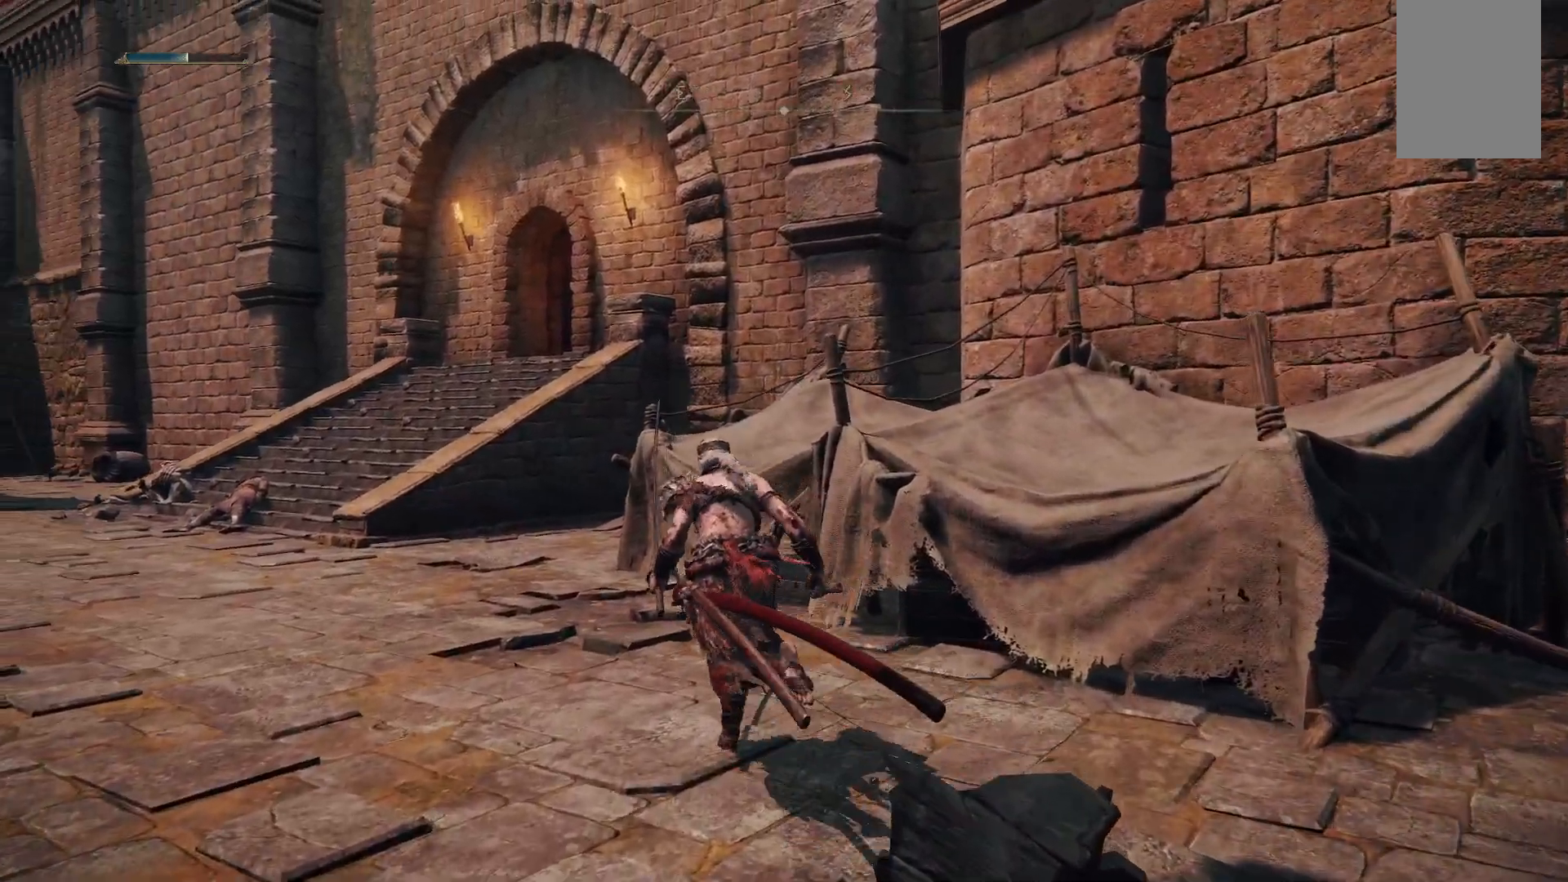
{"buttons": ["B"], "left_stick": "up-left", "right_stick": "center", "events": []}
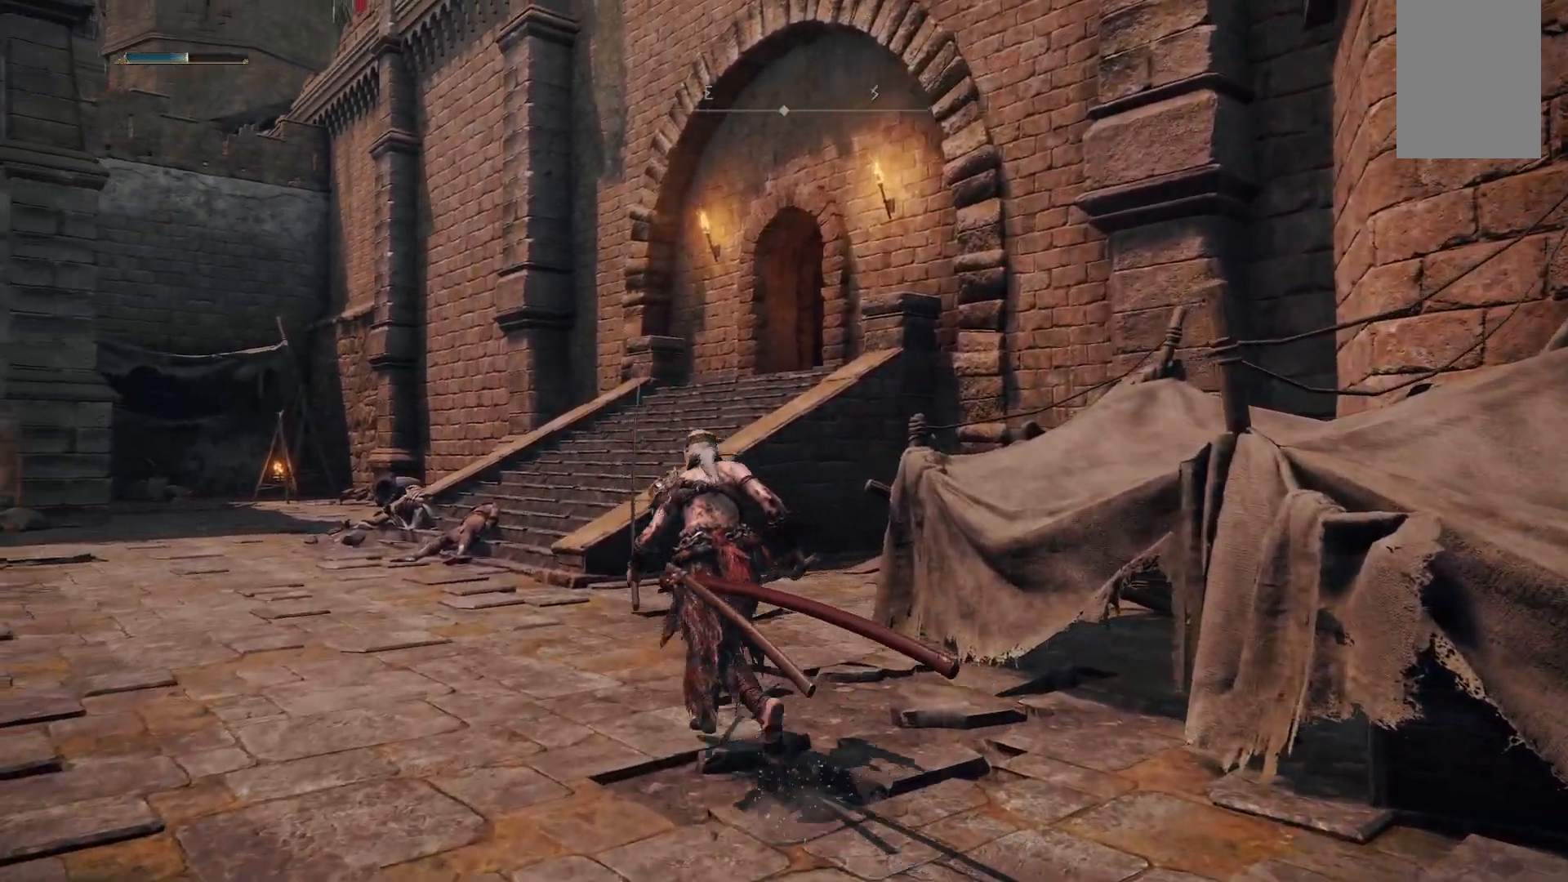
{"buttons": ["B"], "left_stick": "up", "right_stick": "center", "events": [[400, "left_stick", "up"]]}
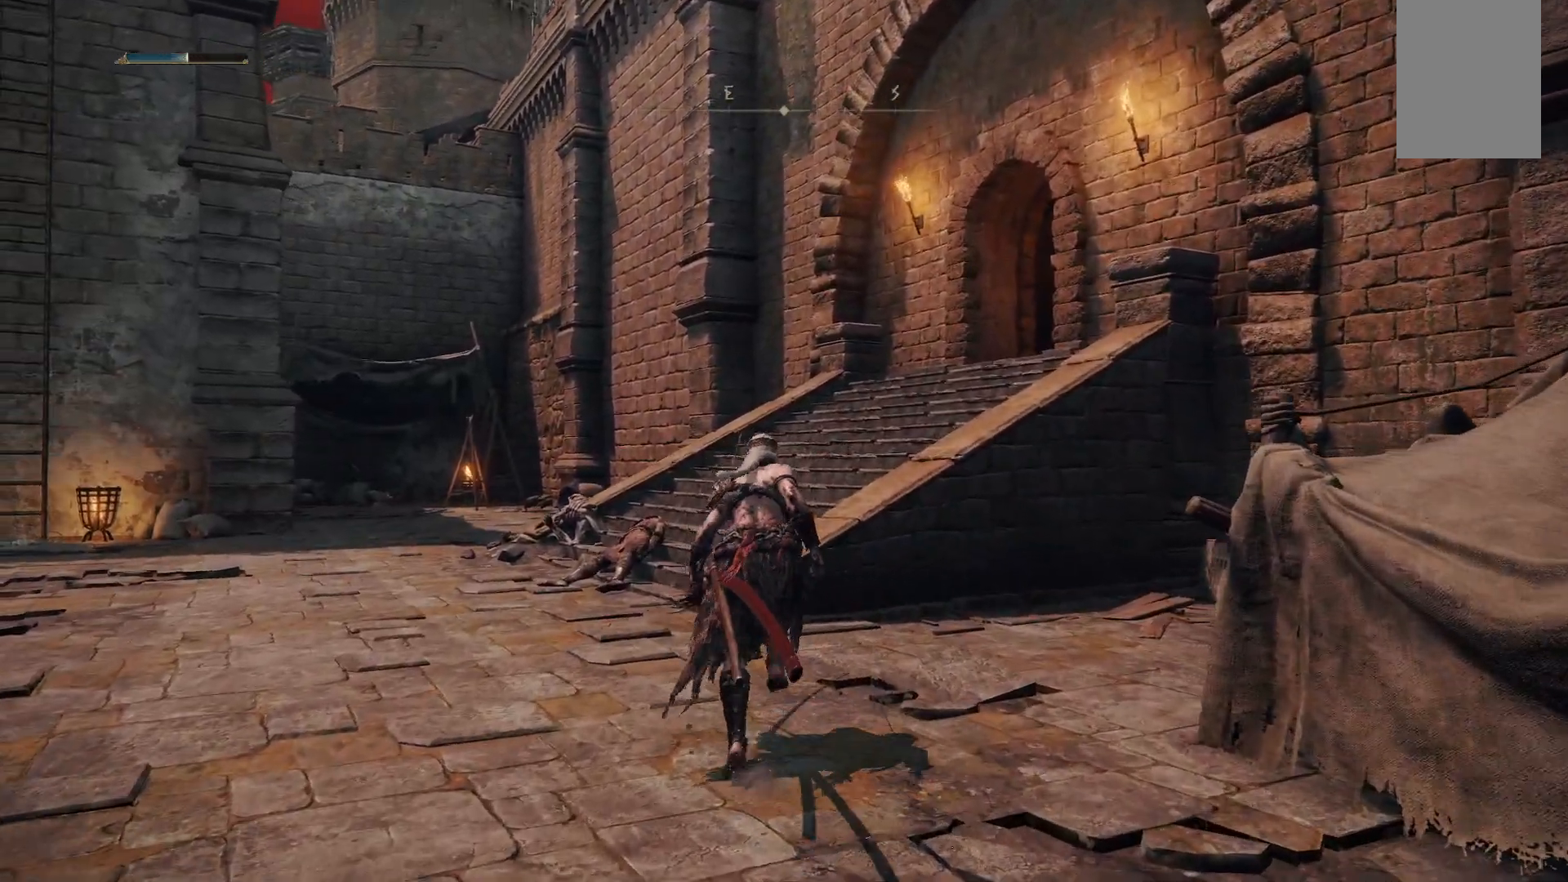
{"buttons": ["A", "B"], "left_stick": "up", "right_stick": "center", "events": [[233, "A", "down"]]}
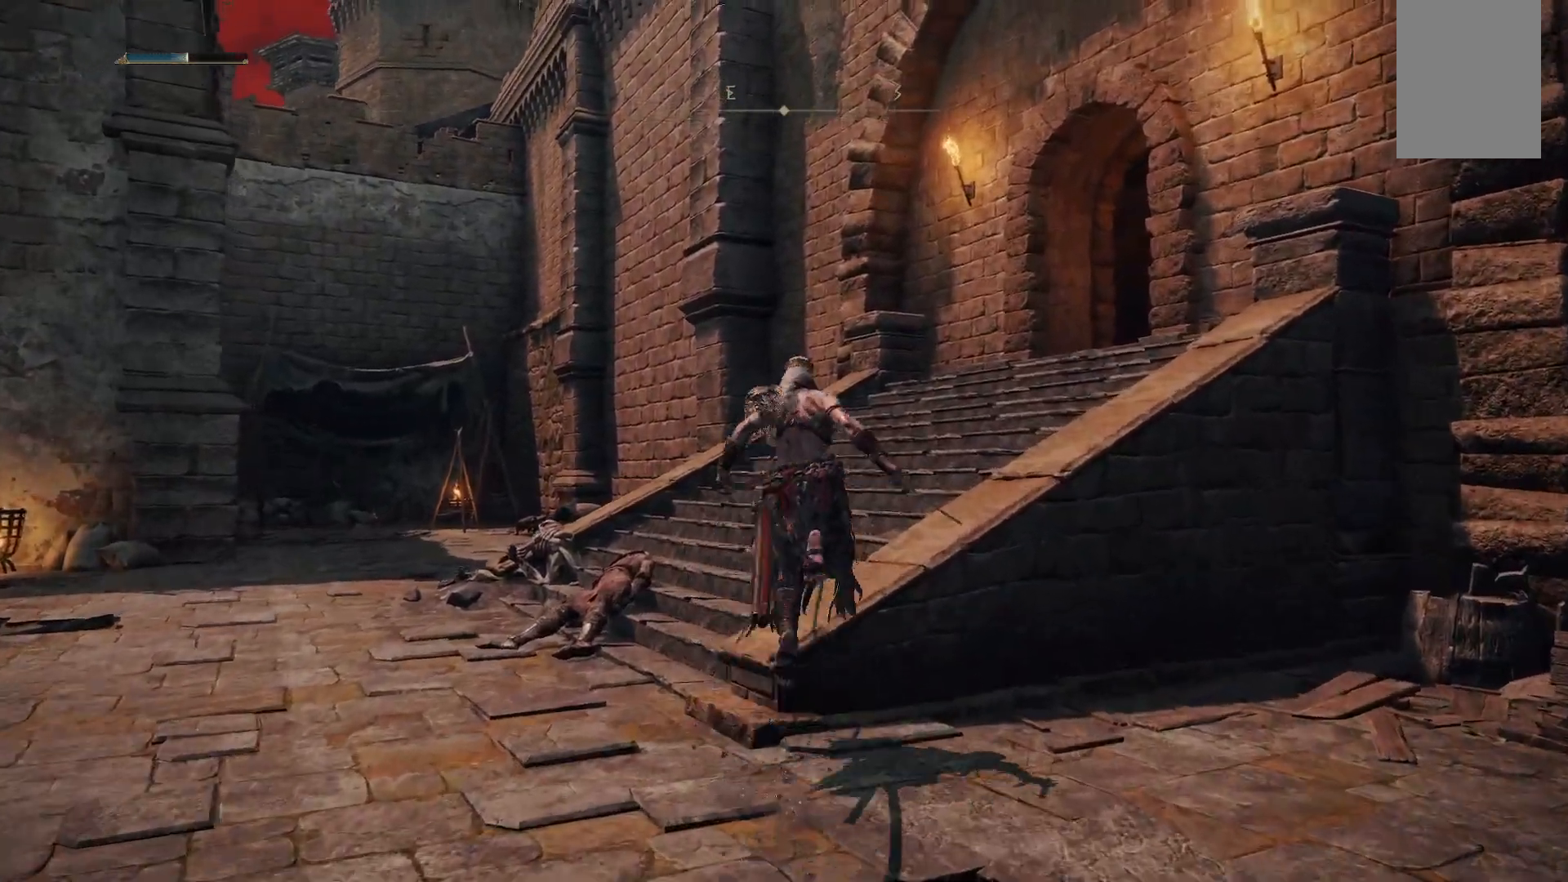
{"buttons": ["B"], "left_stick": "up-right", "right_stick": "center"}
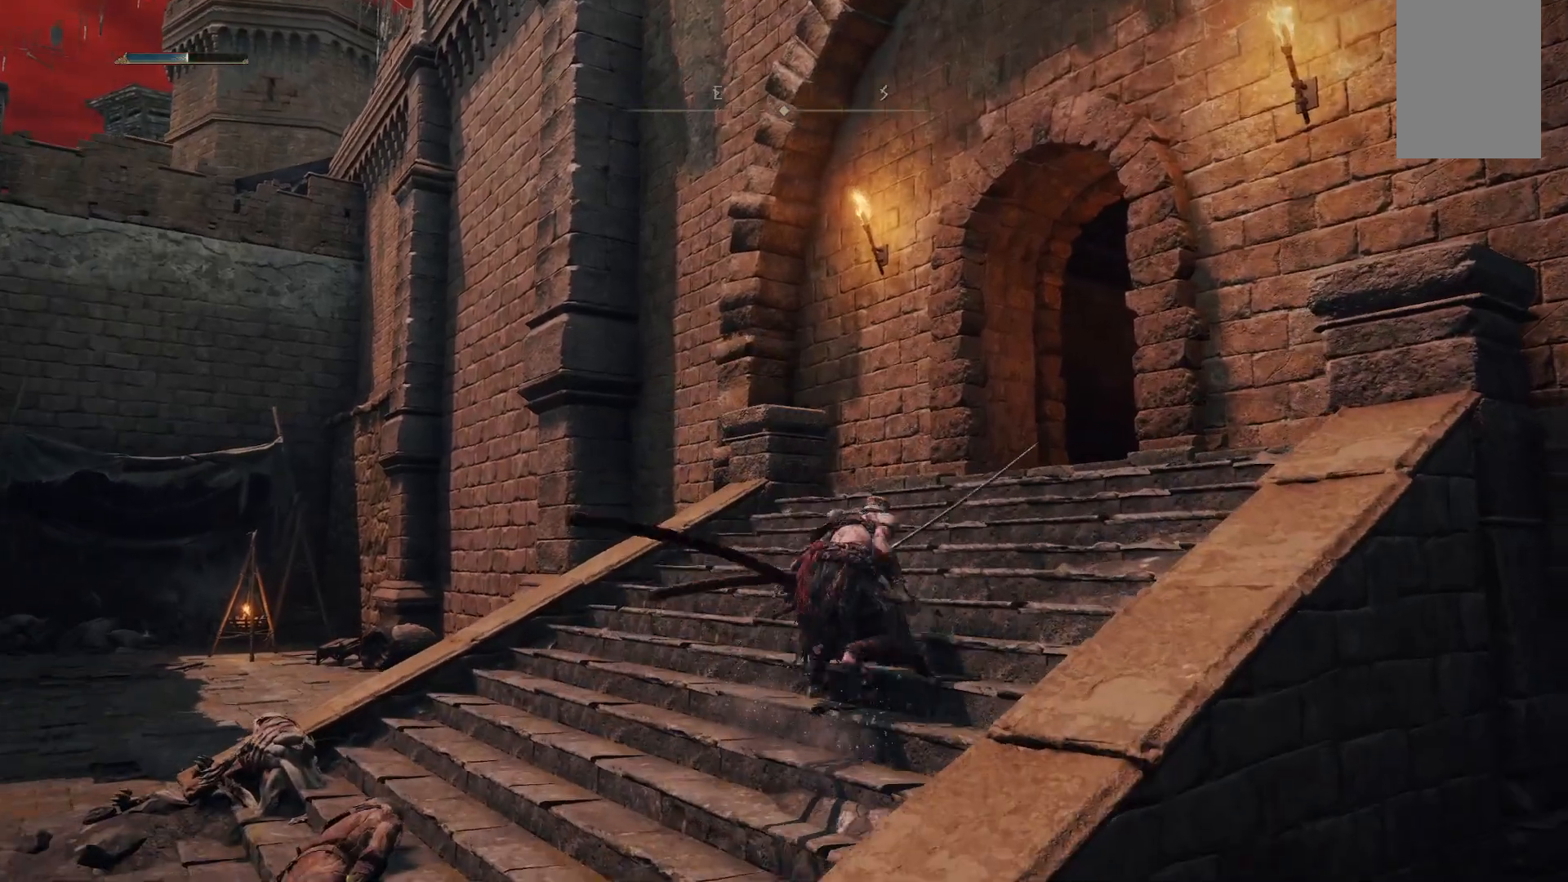
{"buttons": ["B"], "left_stick": "up-right", "right_stick": "center", "events": []}
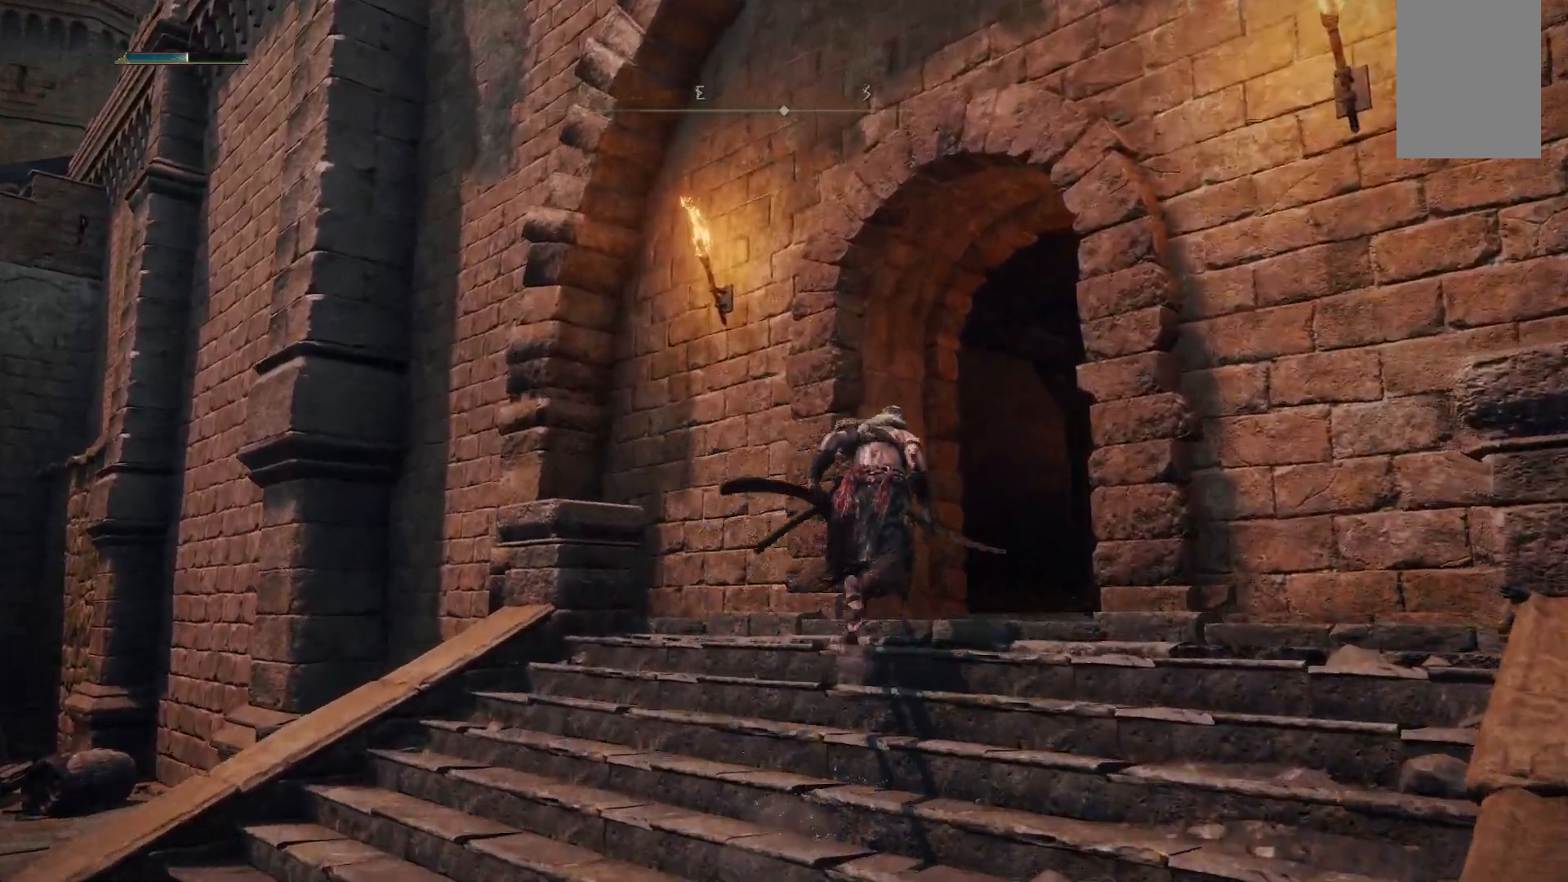
{"buttons": ["B"], "left_stick": "up-right", "right_stick": "center", "events": []}
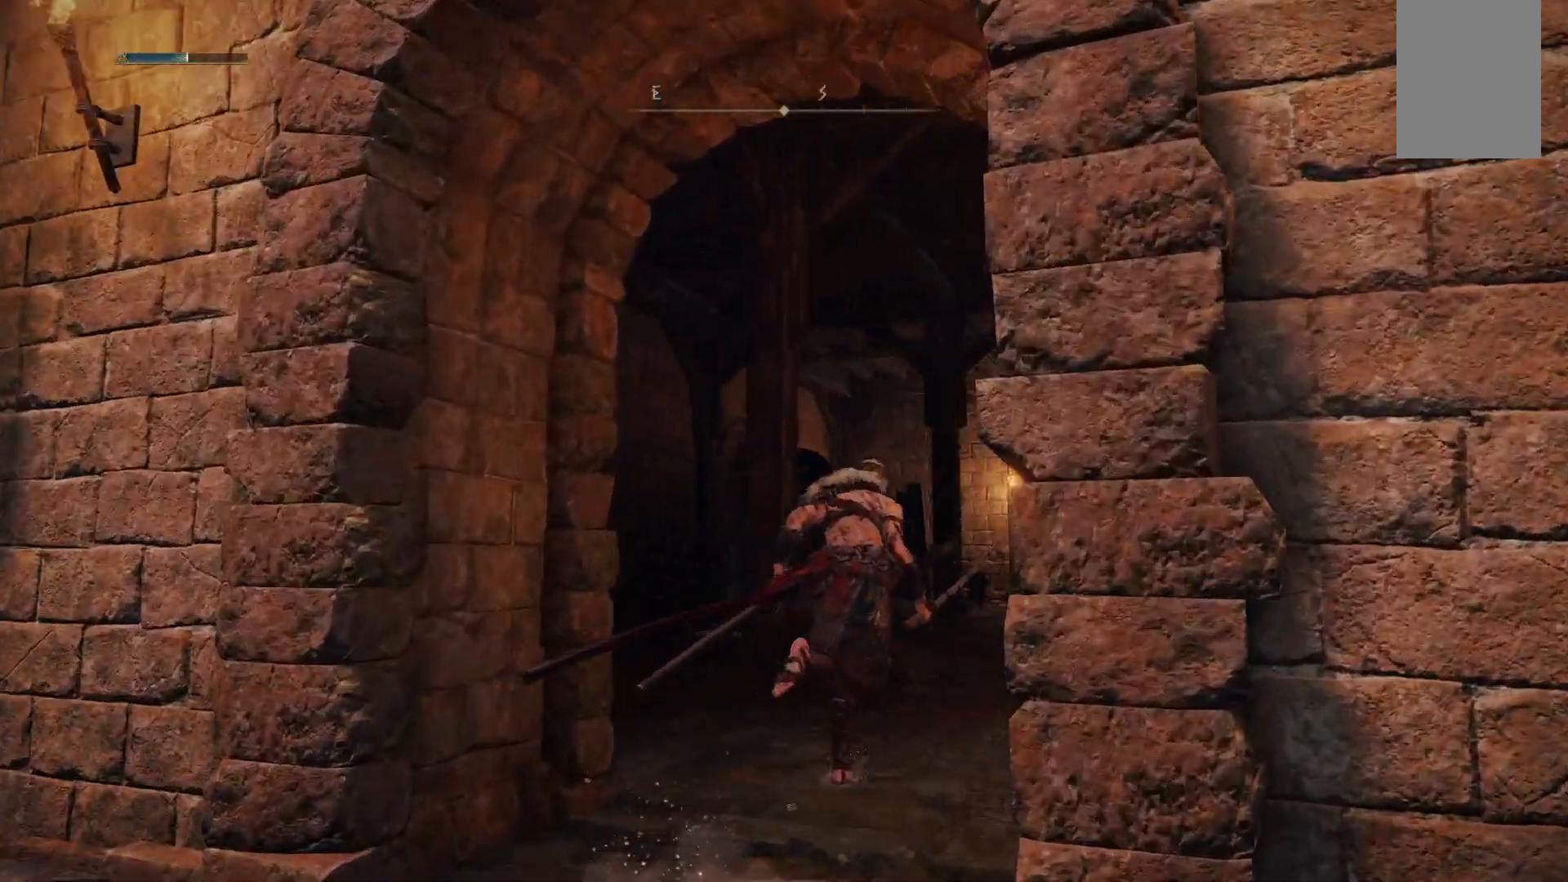
{"buttons": ["B"], "left_stick": "up-right", "right_stick": "center", "events": []}